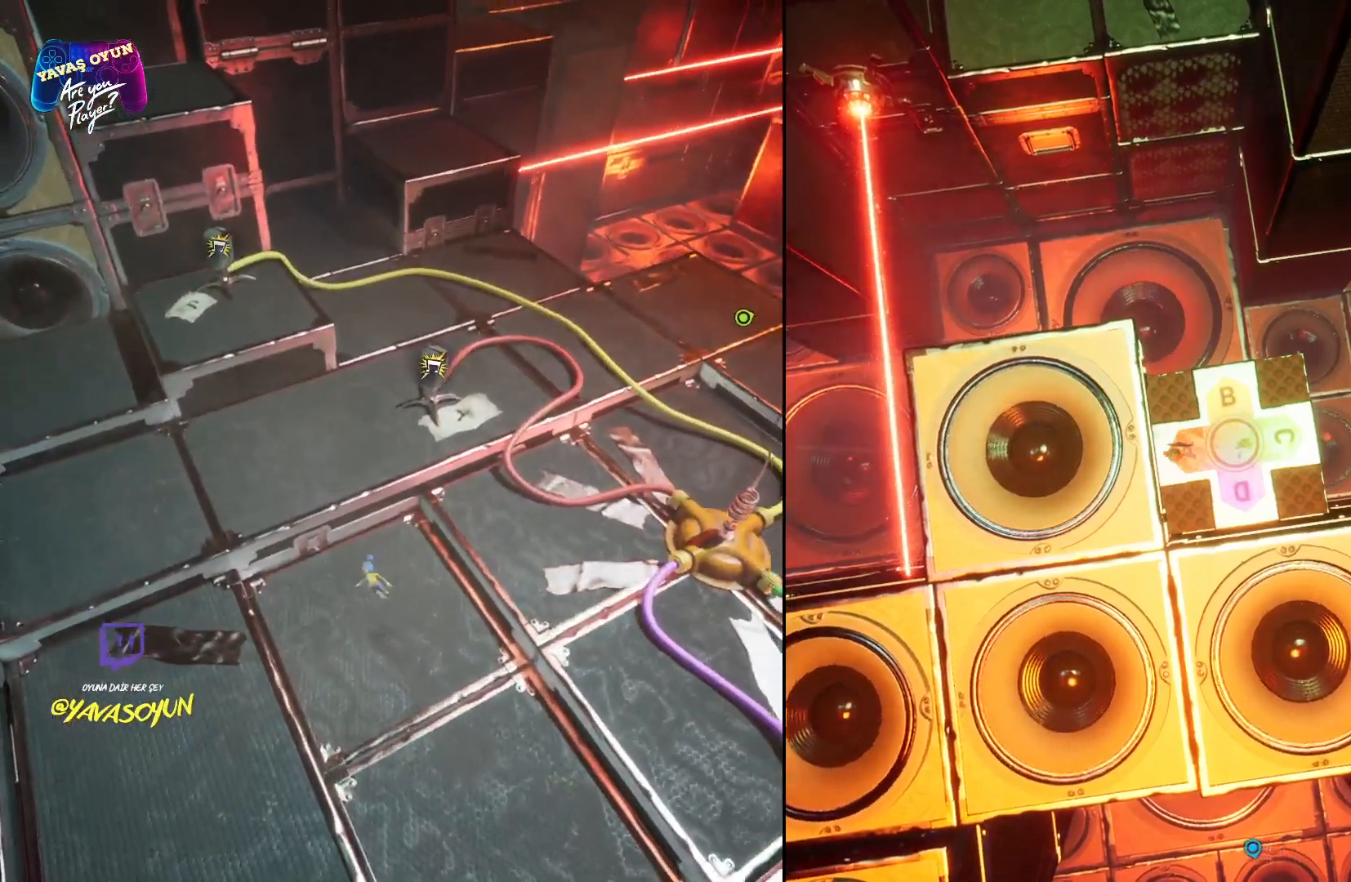
Gameplay with a controller (Xbox layout); each line is a JSON object with the inputs held at the frame after it. "events" lists button and stick changes between this image and that frame as [ms after this image, input, new state], when the widget could be followed in between.
{"buttons": ["R2"], "left_stick": "center", "right_stick": "center", "events": []}
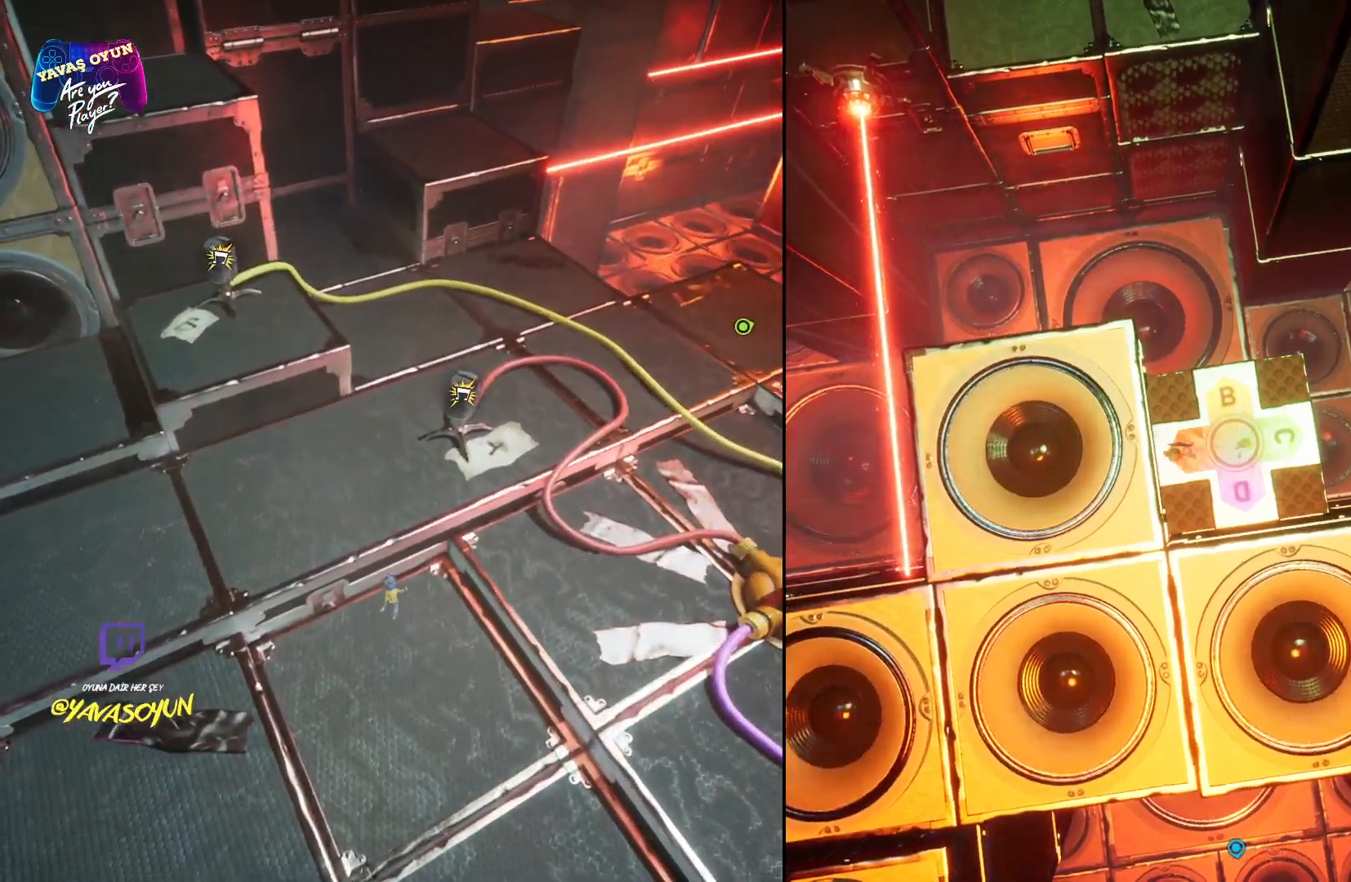
{"buttons": ["R2"], "left_stick": "center", "right_stick": "center", "events": []}
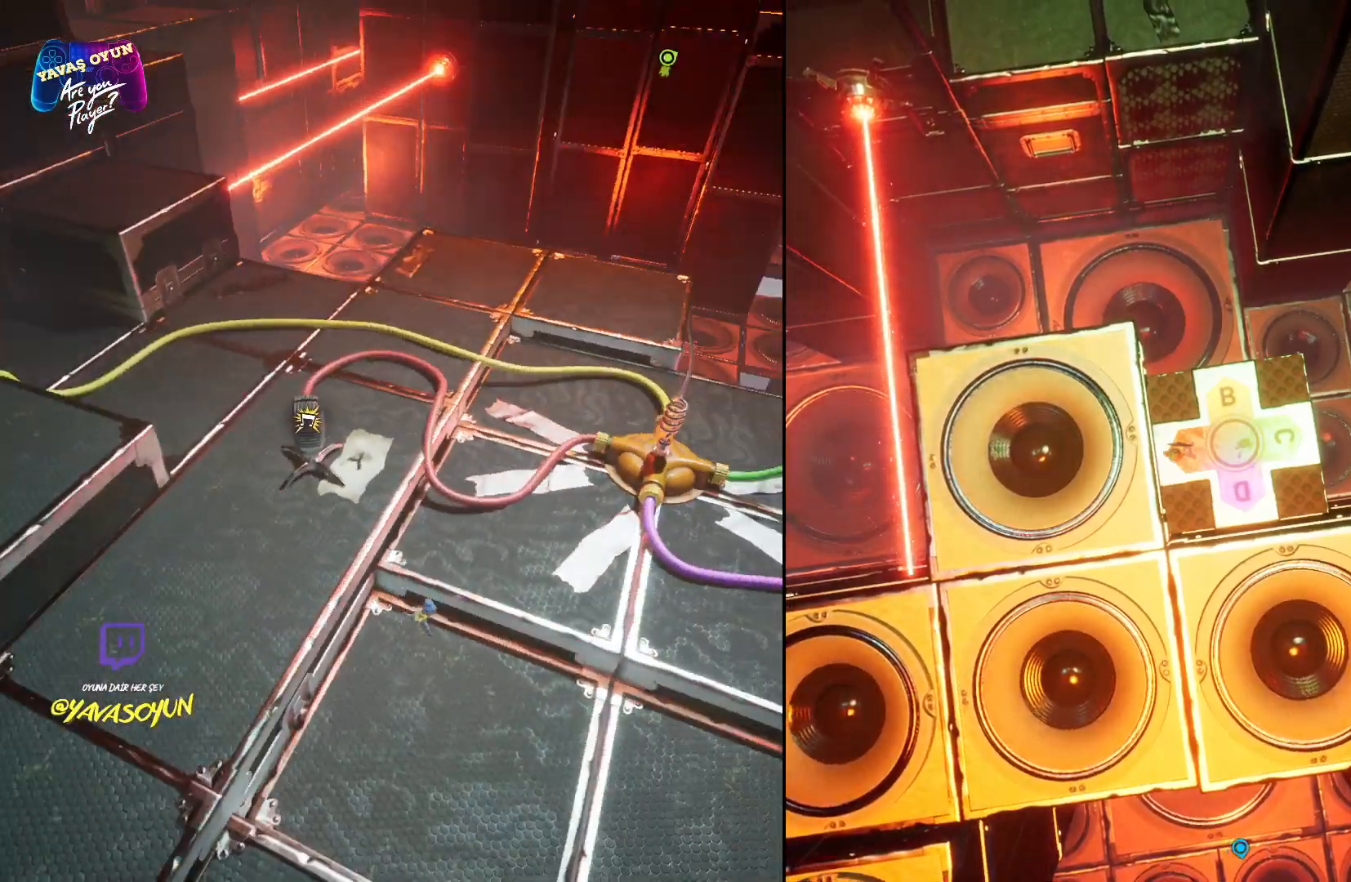
{"buttons": ["R2"], "left_stick": "center", "right_stick": "center", "events": []}
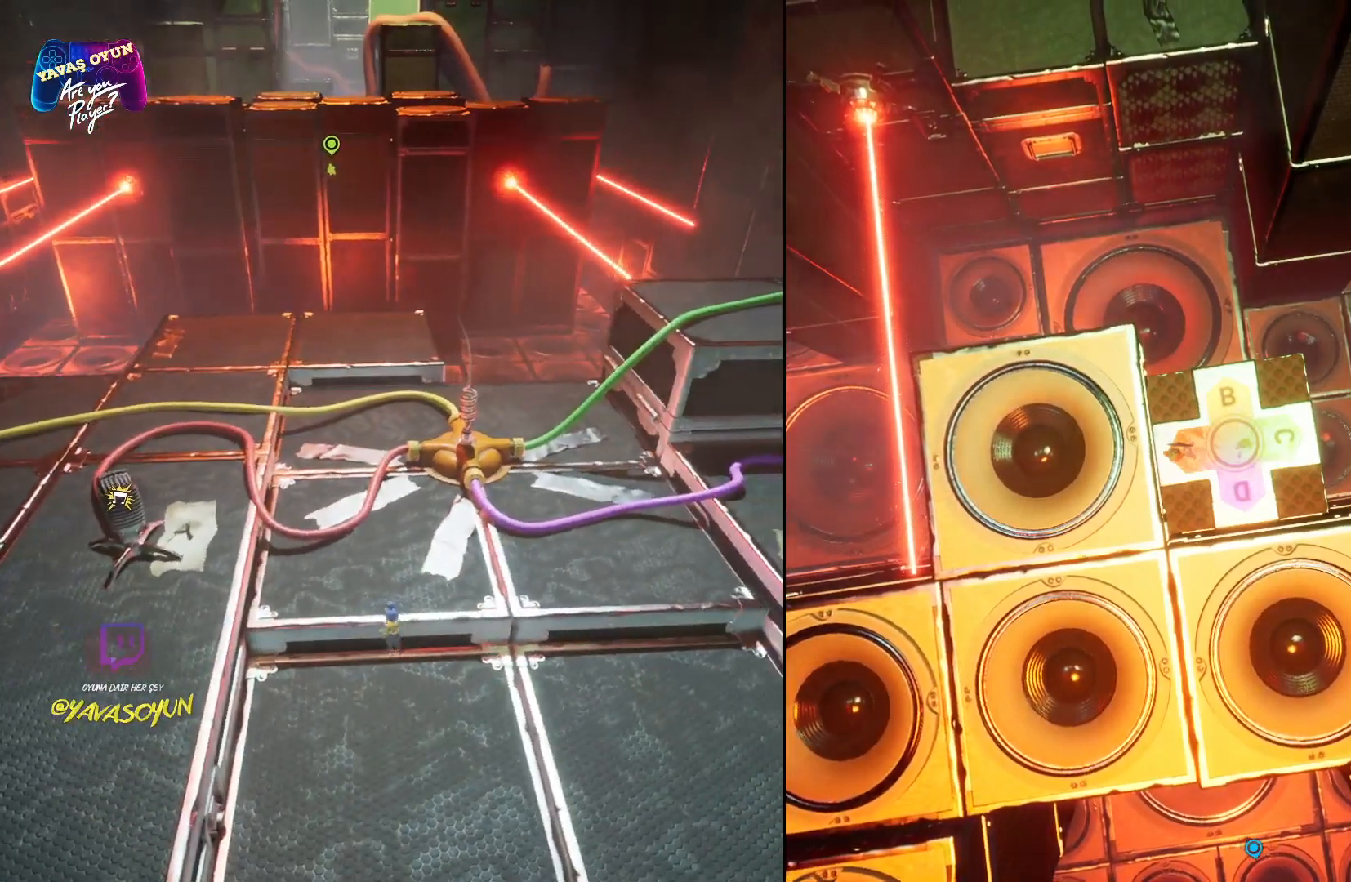
{"buttons": ["R2"], "left_stick": "center", "right_stick": "center", "events": []}
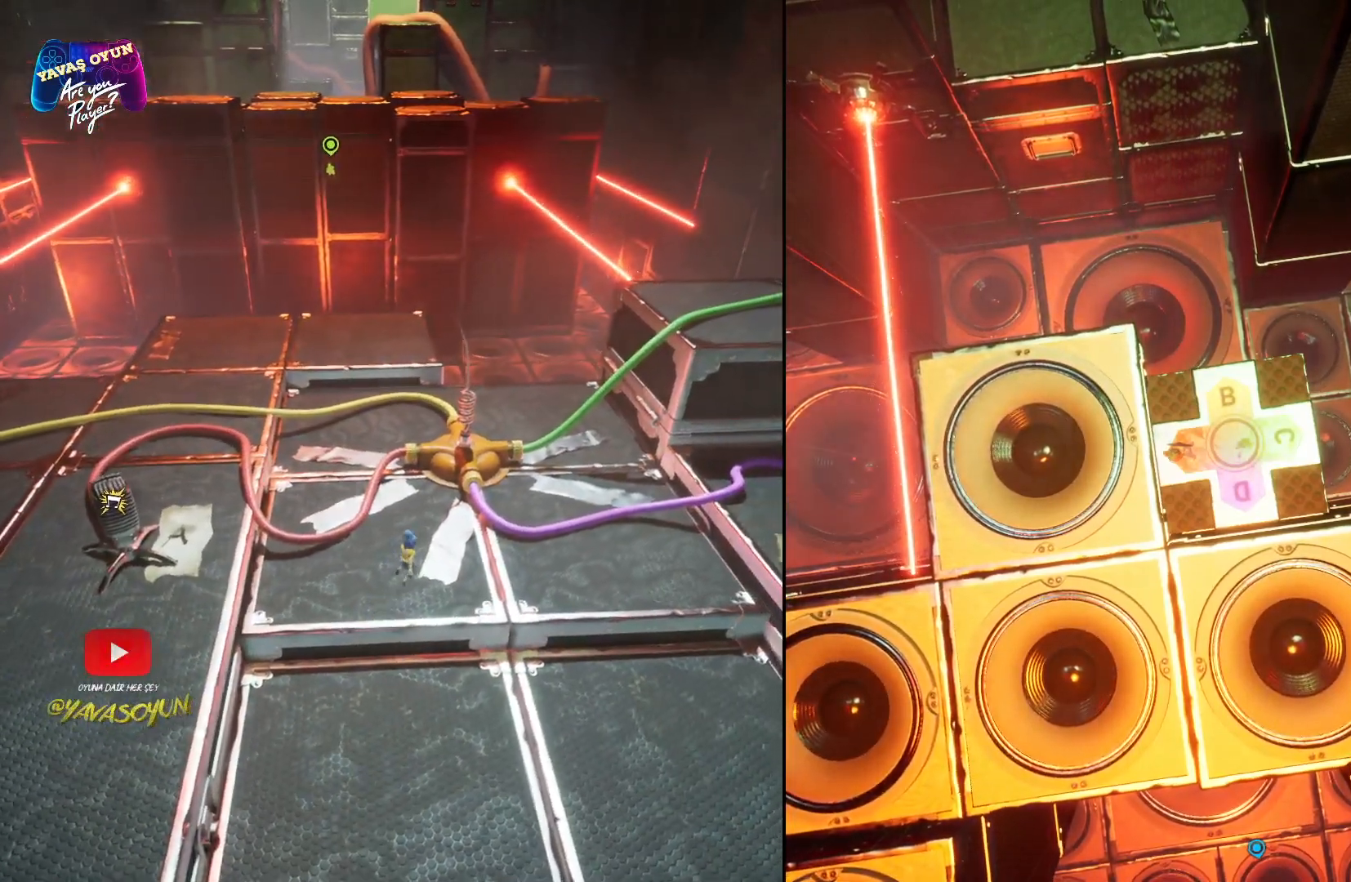
{"buttons": ["R2"], "left_stick": "center", "right_stick": "center", "events": []}
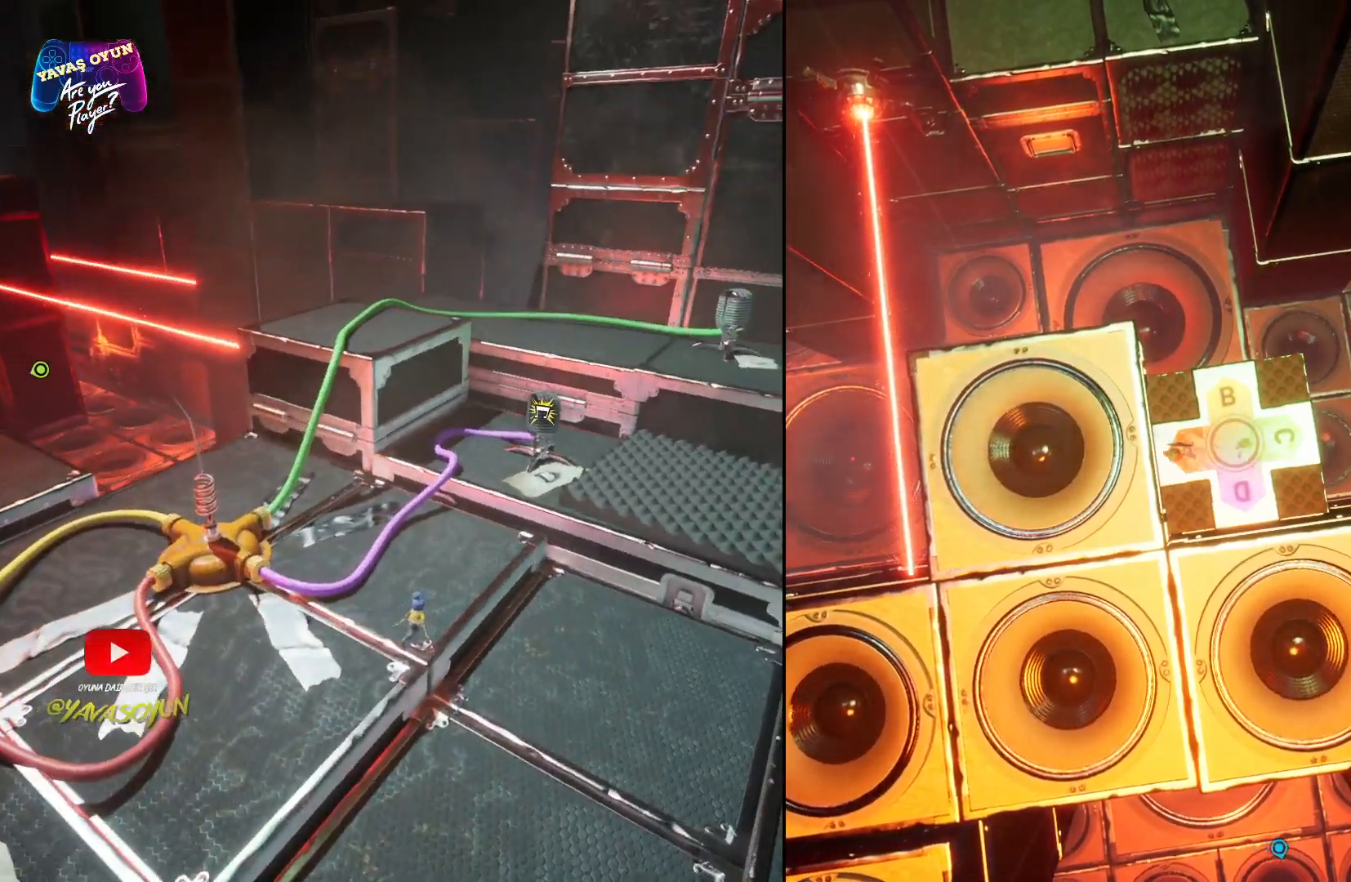
{"buttons": ["R2"], "left_stick": "center", "right_stick": "center", "events": []}
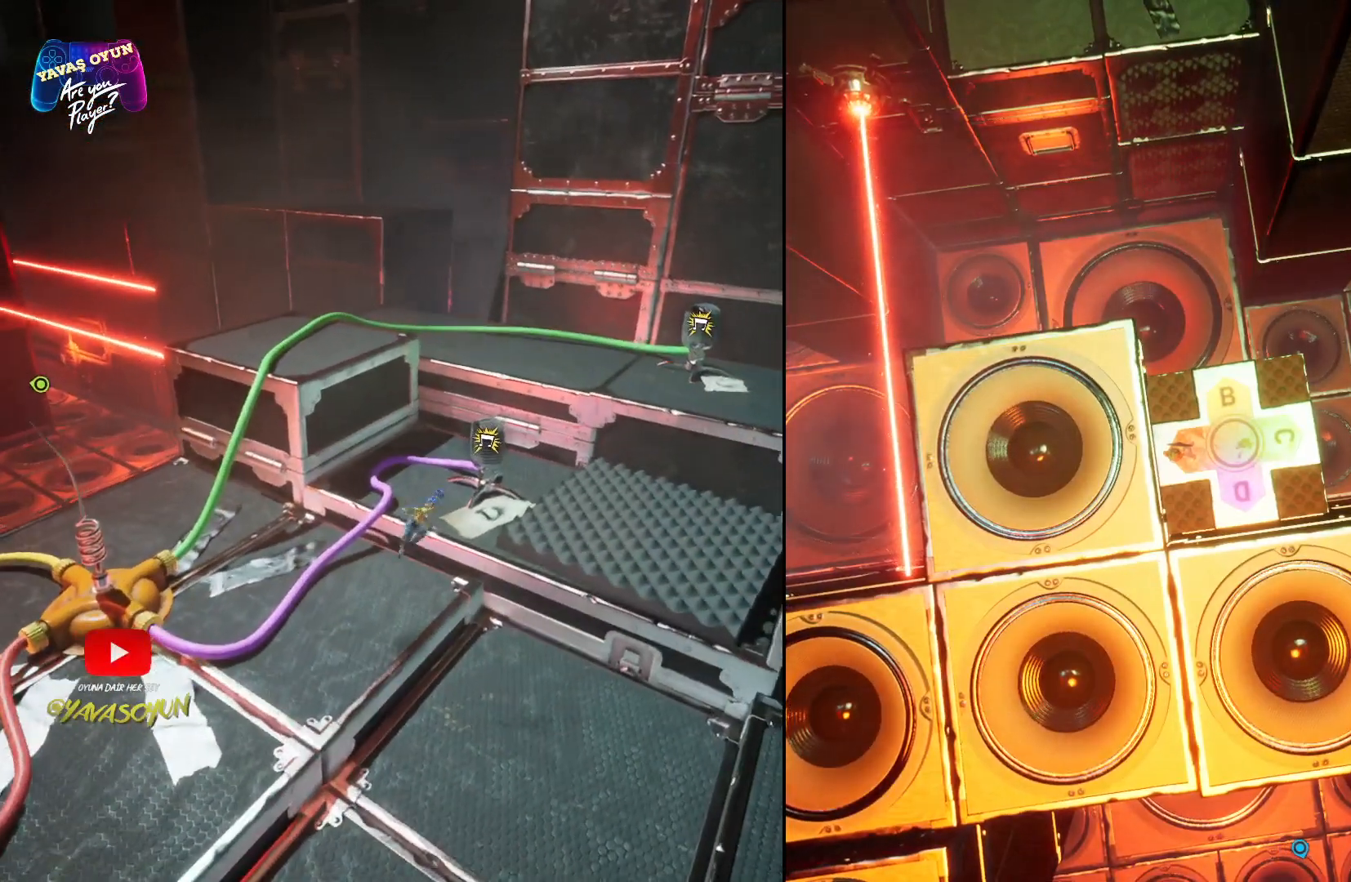
{"buttons": ["R2"], "left_stick": "center", "right_stick": "center", "events": []}
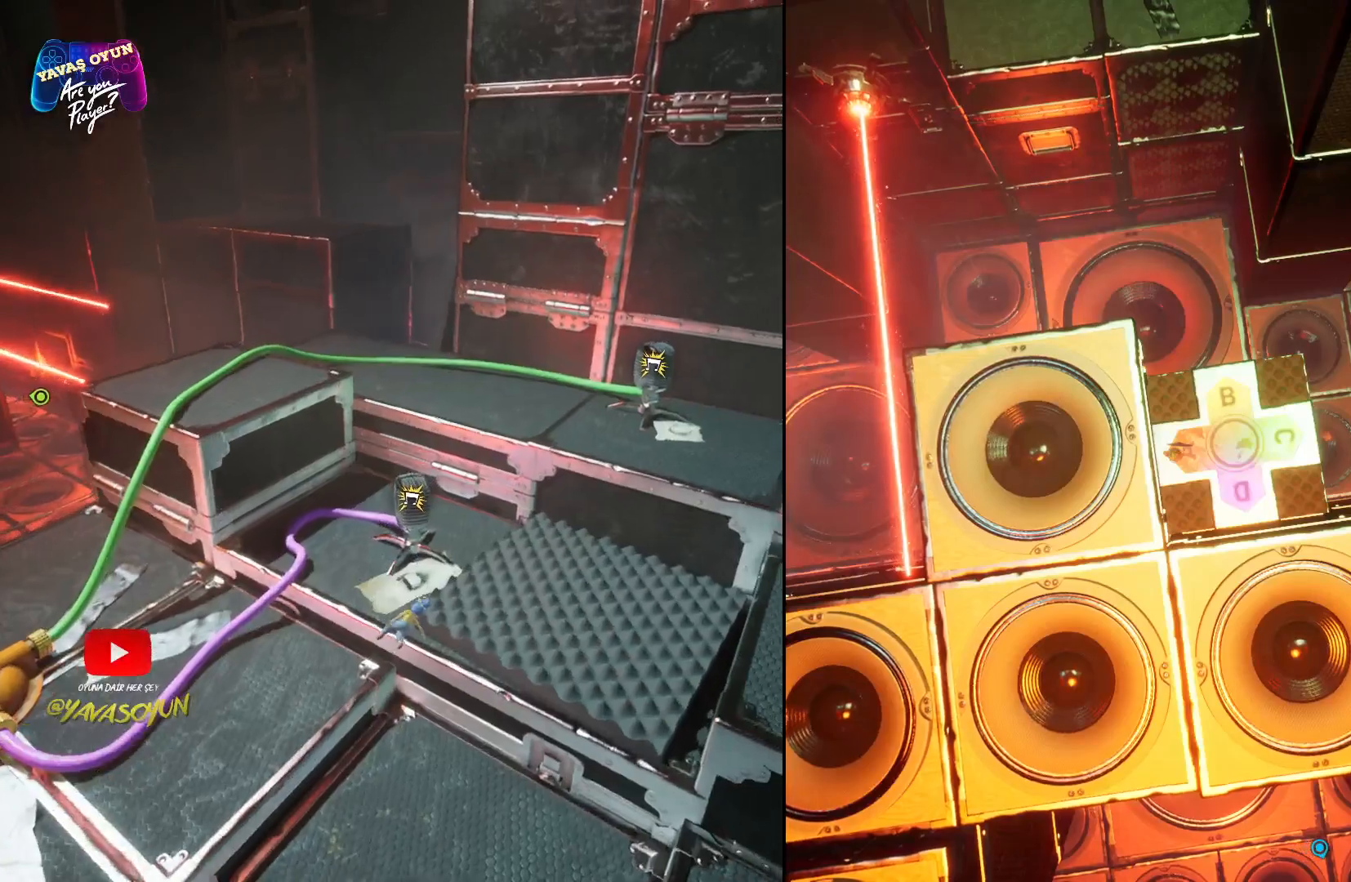
{"buttons": ["R2"], "left_stick": "center", "right_stick": "center", "events": []}
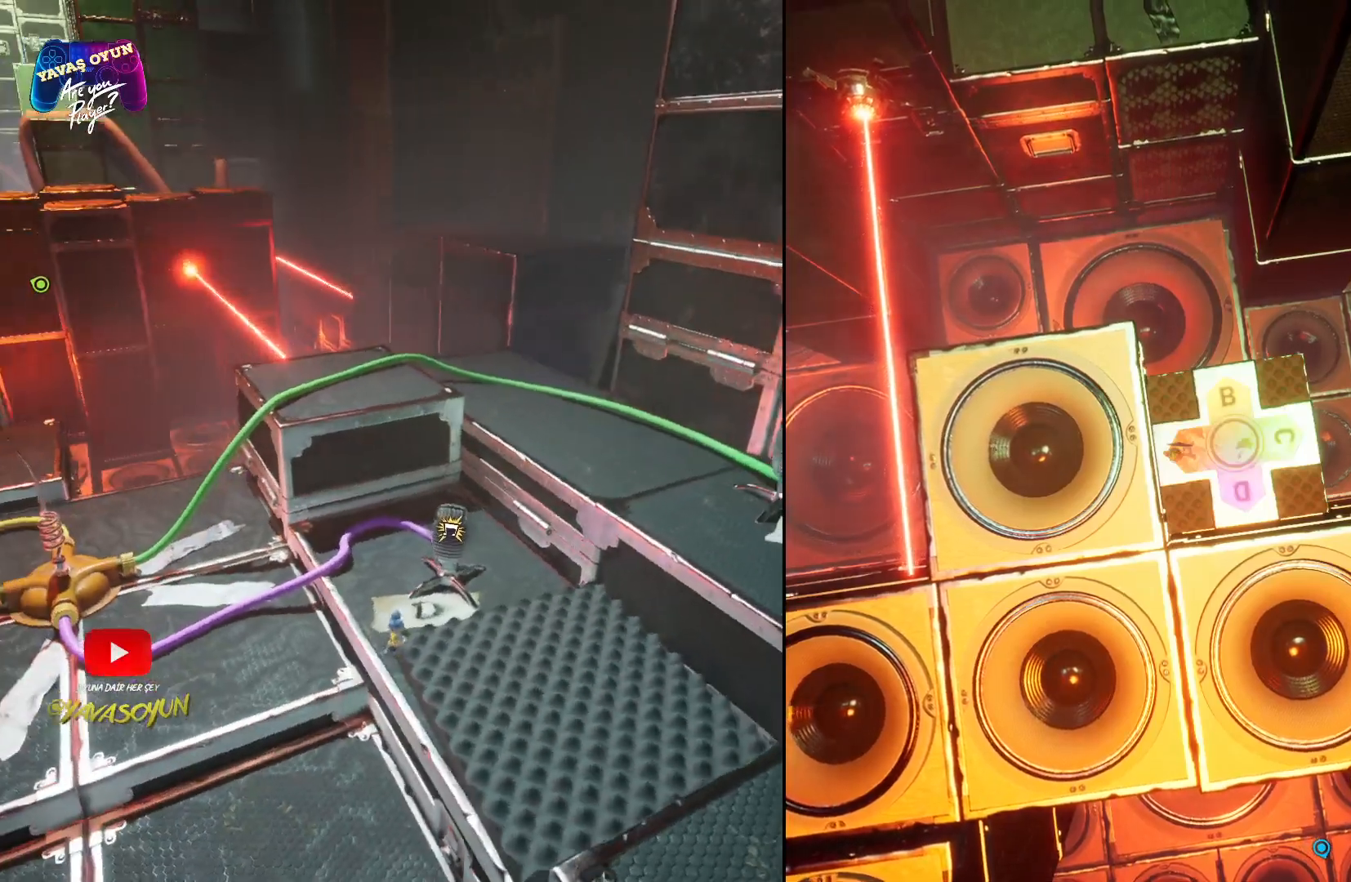
{"buttons": ["R2"], "left_stick": "center", "right_stick": "center", "events": []}
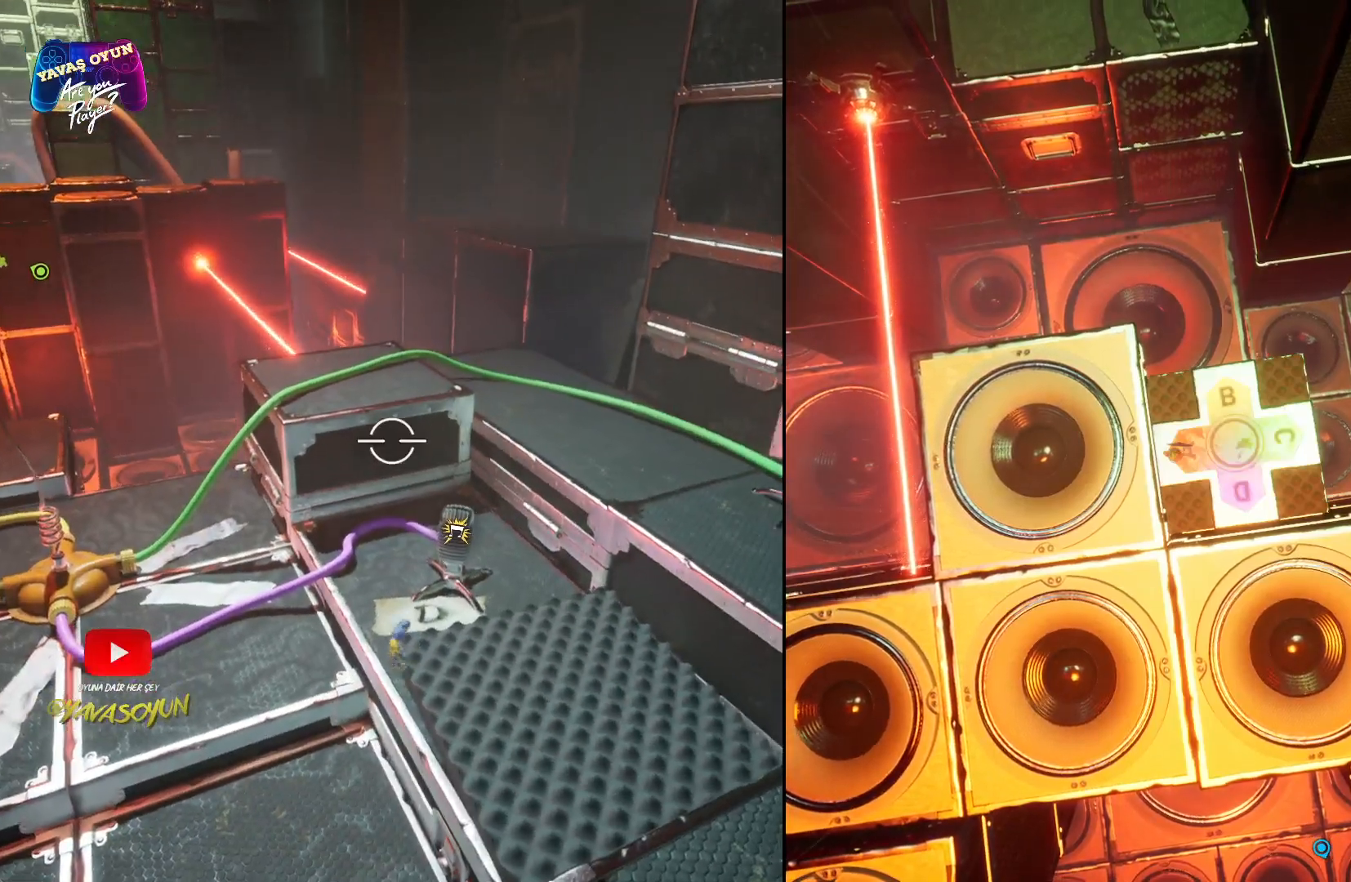
{"buttons": ["R2"], "left_stick": "center", "right_stick": "center", "events": []}
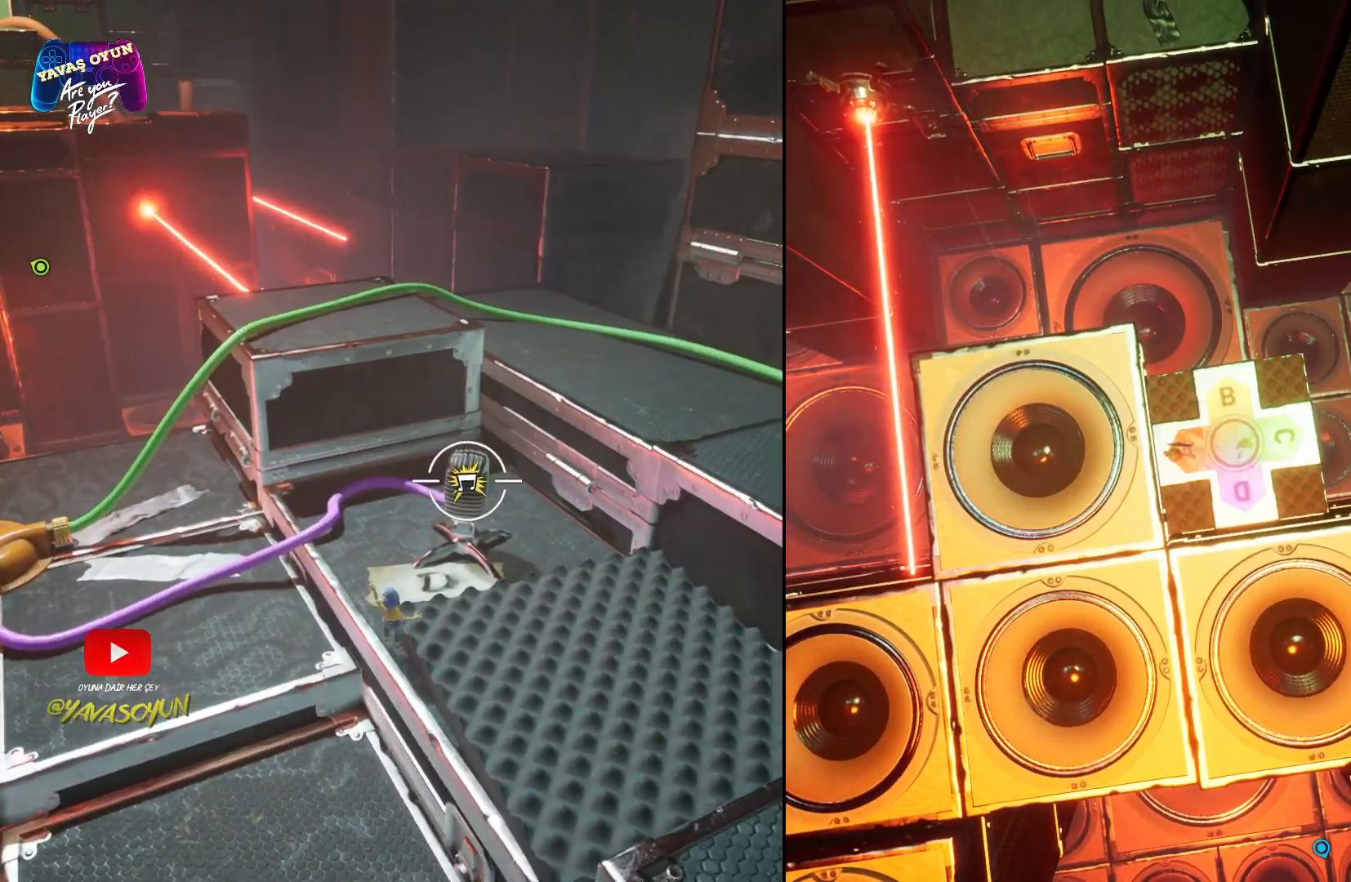
{"buttons": ["R2"], "left_stick": "center", "right_stick": "center", "events": []}
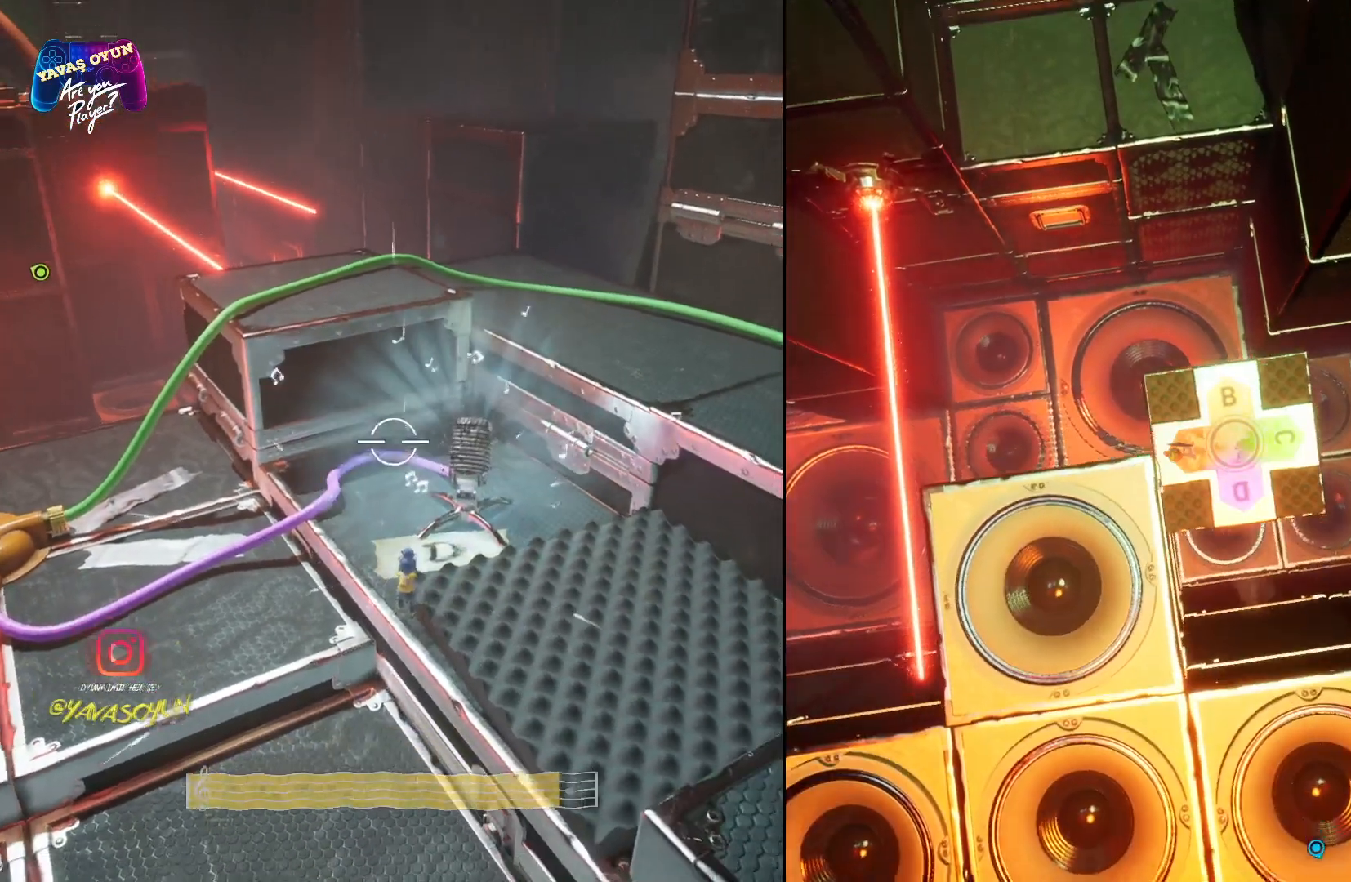
{"buttons": ["R2"], "left_stick": "center", "right_stick": "center", "events": []}
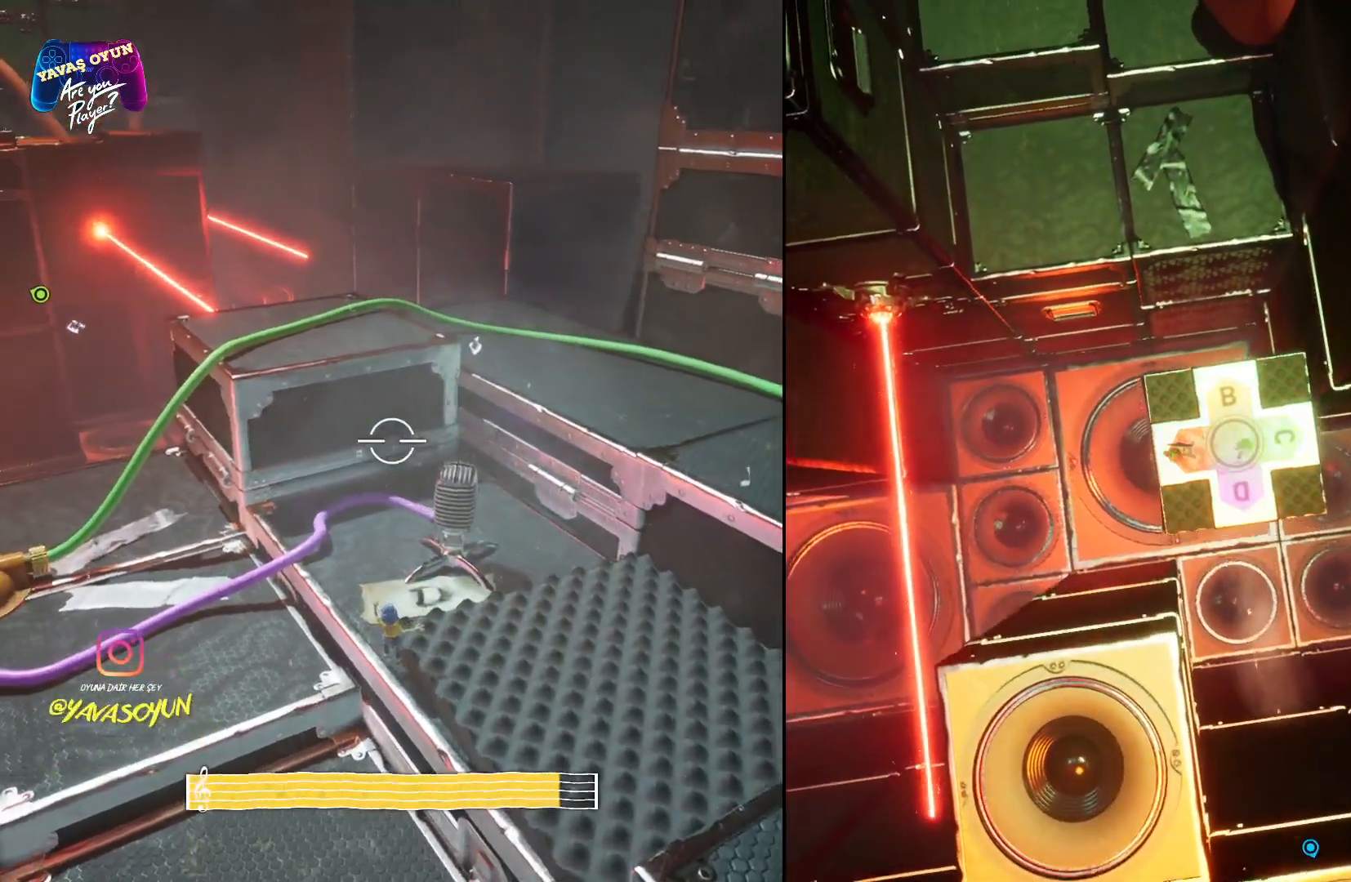
{"buttons": ["R2"], "left_stick": "center", "right_stick": "center", "events": []}
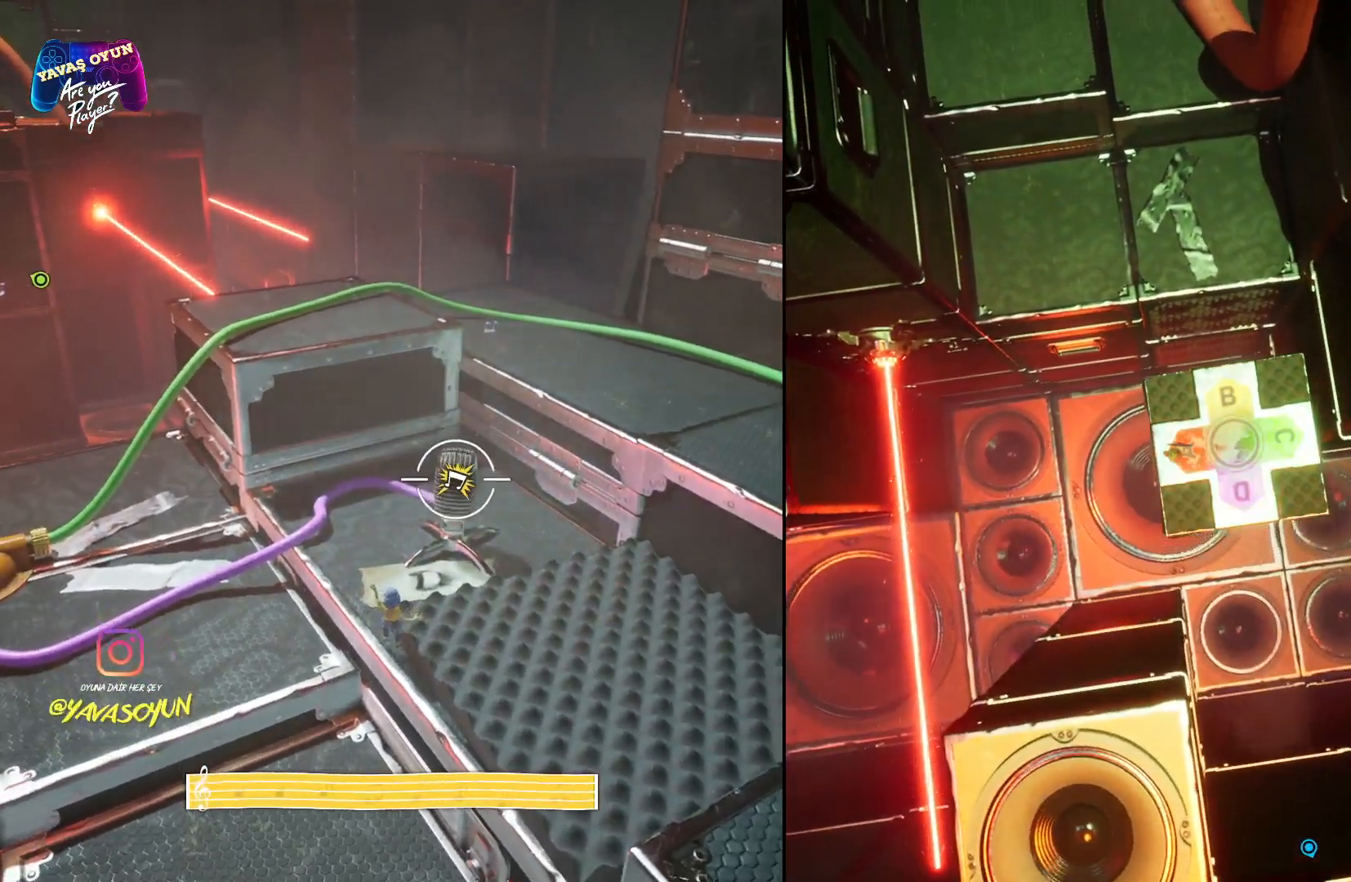
{"buttons": [], "left_stick": "up", "right_stick": "center", "events": [[250, "R2", "up"], [350, "left_stick", "up"]]}
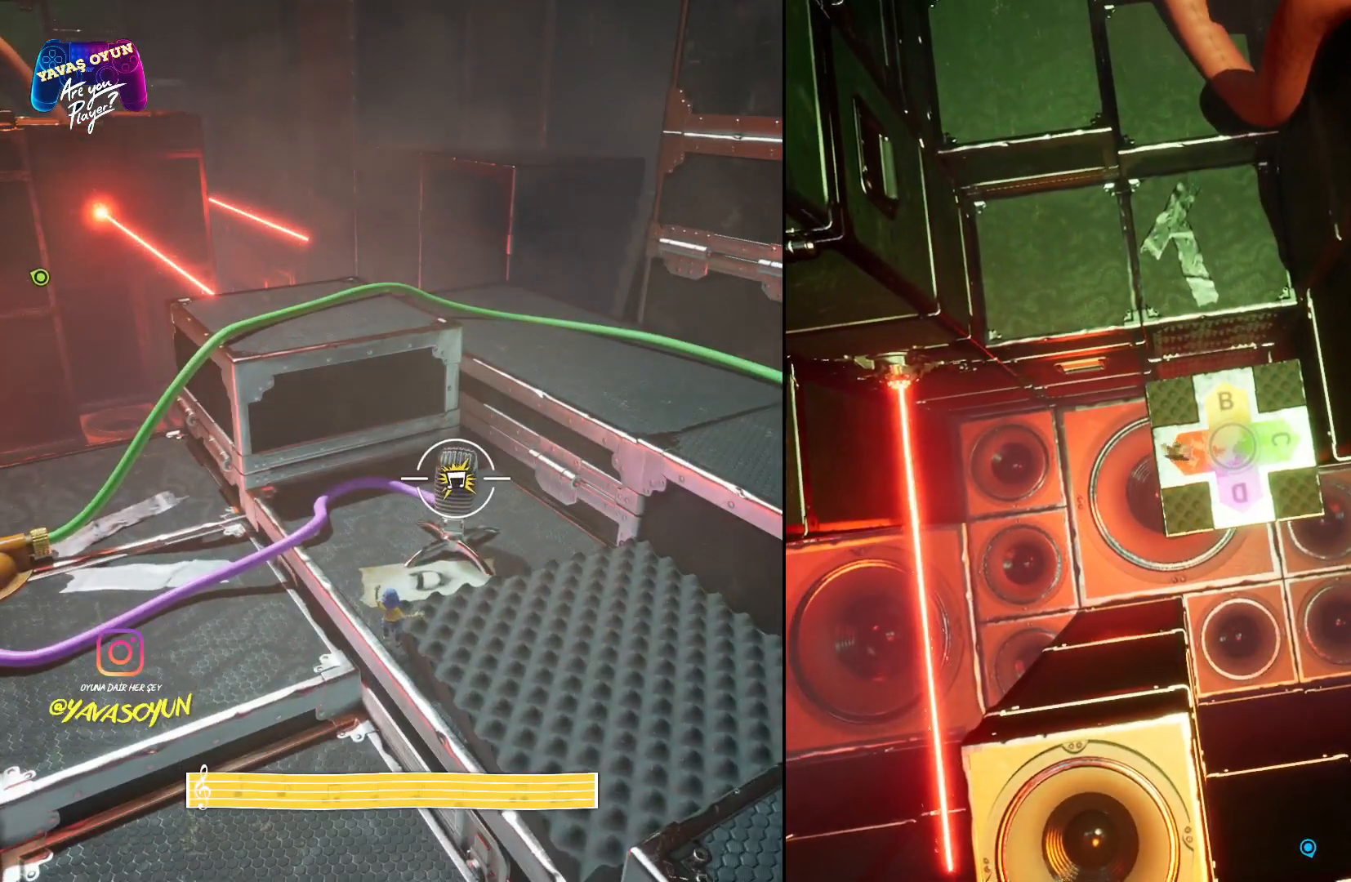
{"buttons": [], "left_stick": "up", "right_stick": "center", "events": [[250, "A", "down"], [483, "A", "up"]]}
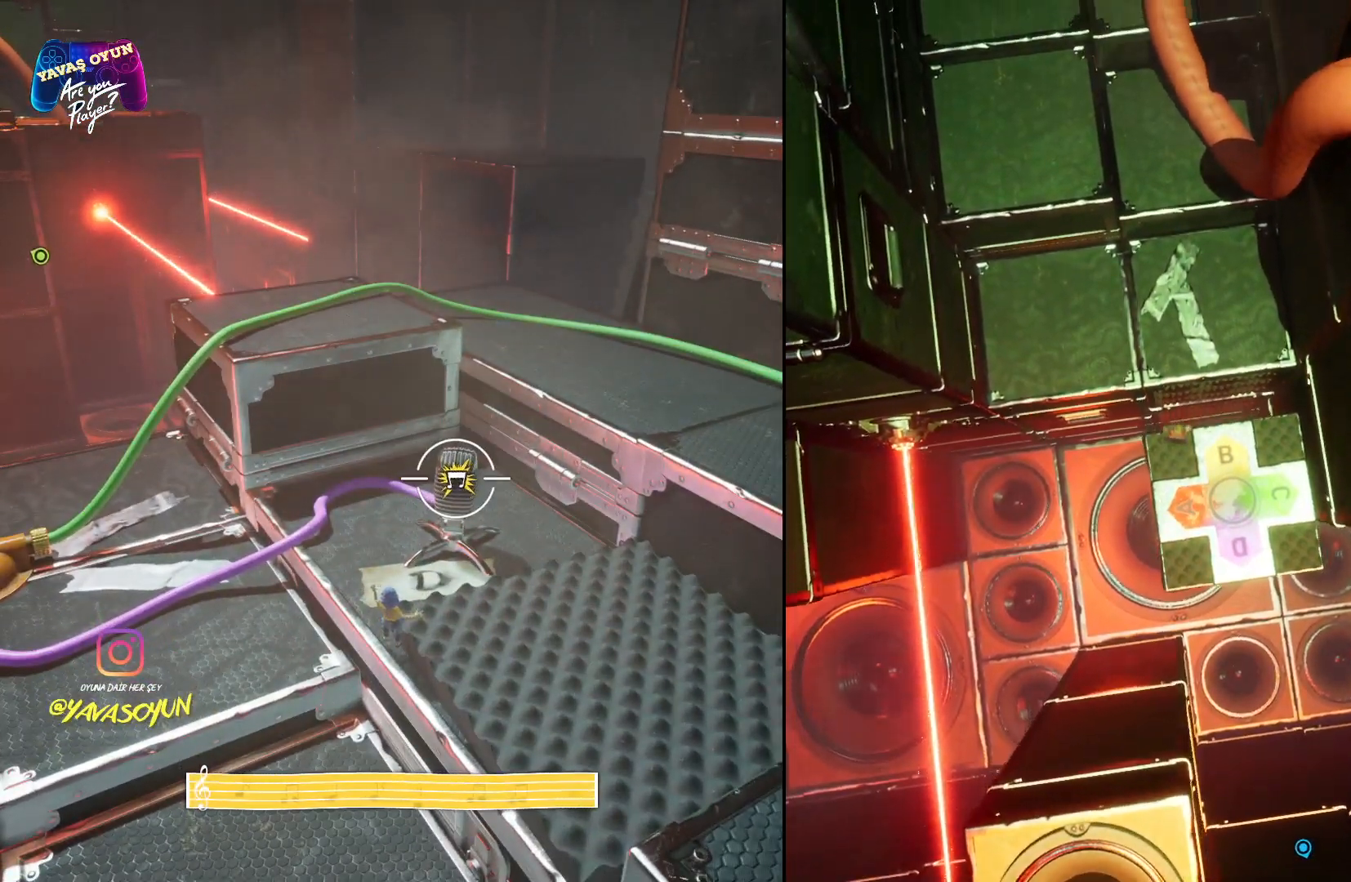
{"buttons": ["A"], "left_stick": "up-left", "right_stick": "center", "events": [[17, "A", "down"], [200, "A", "up"], [250, "A", "down"], [283, "left_stick", "up-left"], [433, "A", "up"], [467, "A", "down"]]}
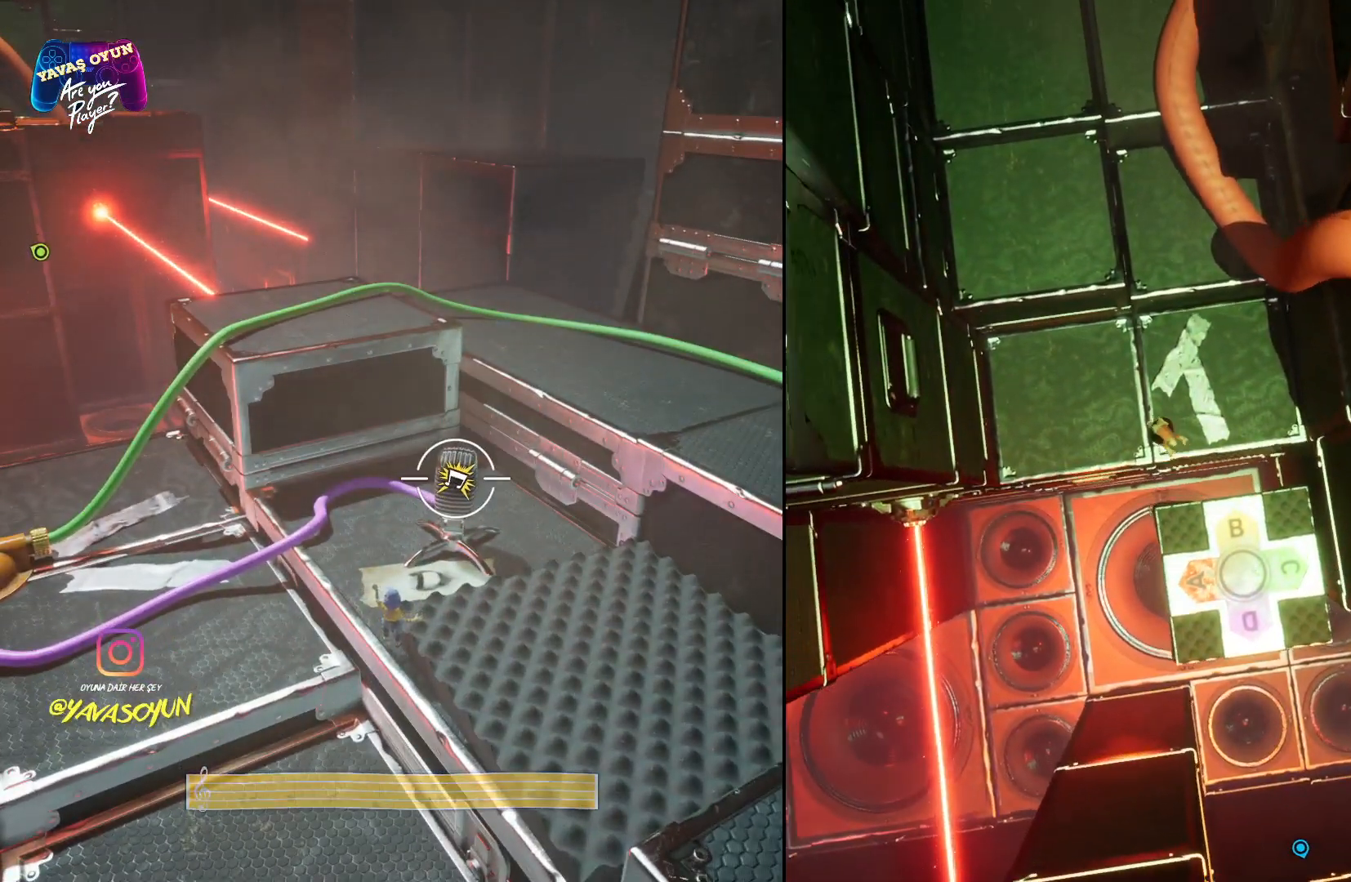
{"buttons": [], "left_stick": "up", "right_stick": "up", "events": [[167, "A", "up"], [433, "left_stick", "up"], [483, "right_stick", "up"]]}
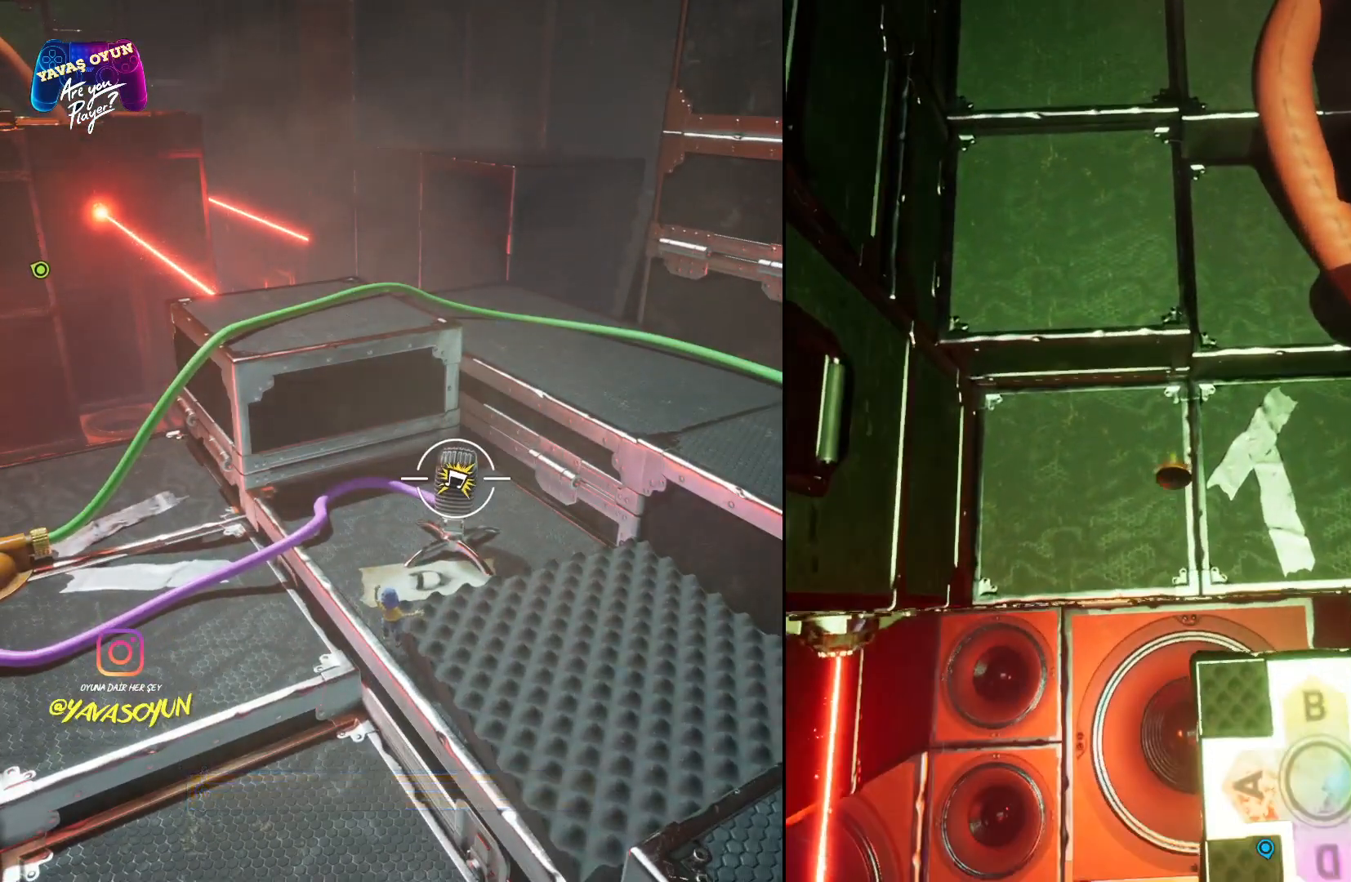
{"buttons": ["A"], "left_stick": "up", "right_stick": "center", "events": [[300, "right_stick", "center"], [417, "A", "down"]]}
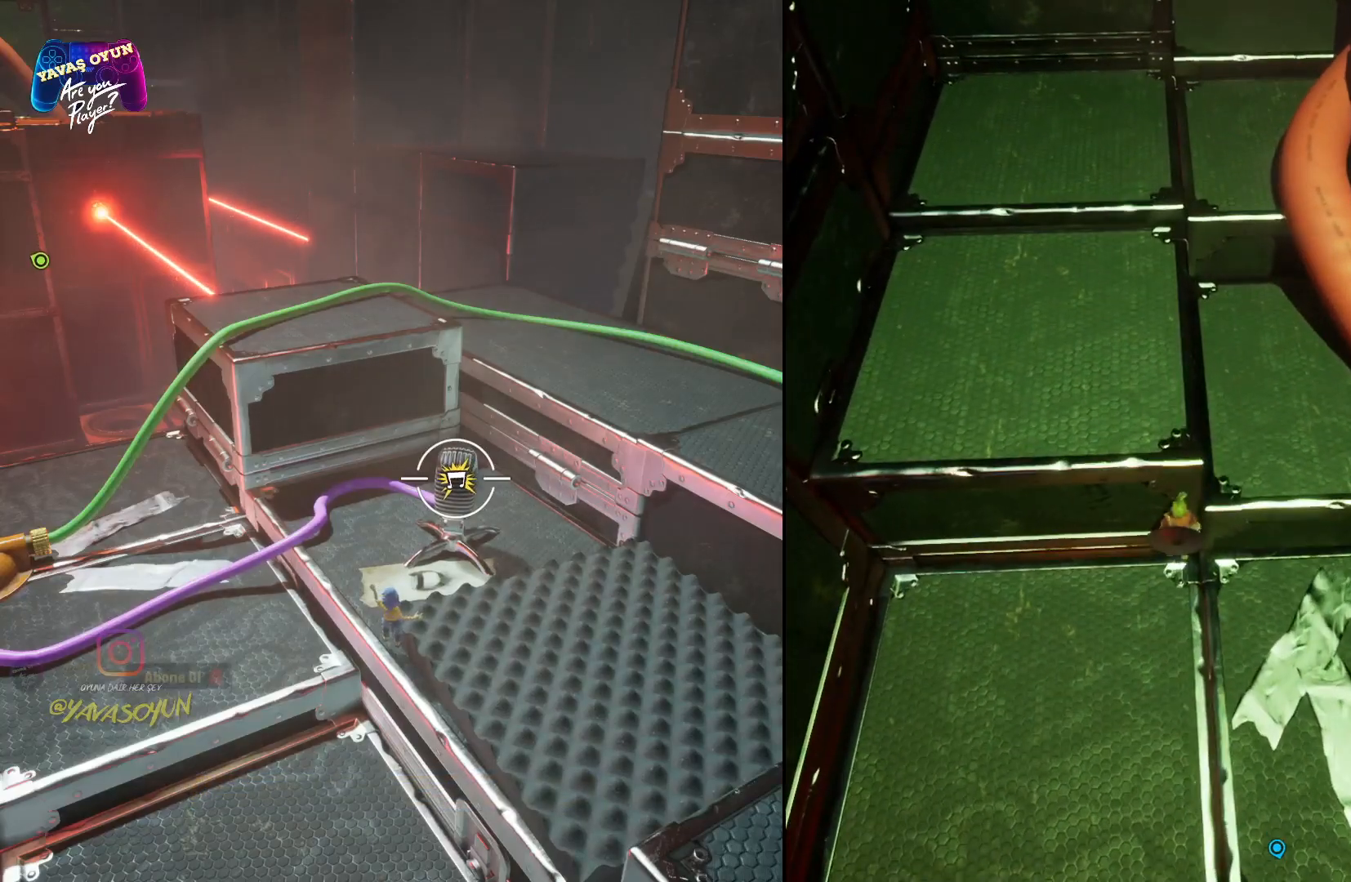
{"buttons": ["A"], "left_stick": "up", "right_stick": "center", "events": [[33, "A", "up"], [117, "A", "down"], [267, "A", "up"], [383, "A", "down"]]}
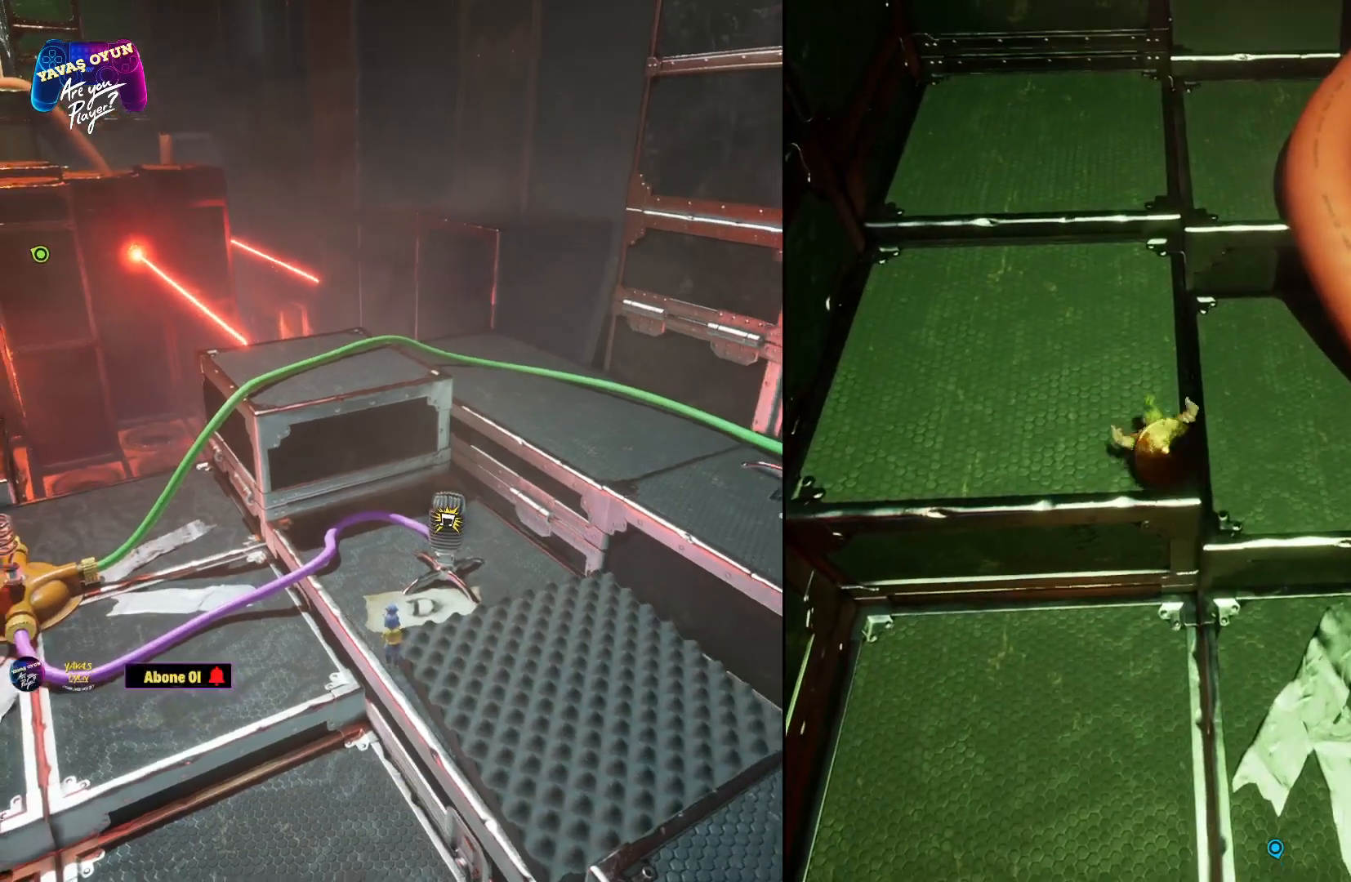
{"buttons": [], "left_stick": "up", "right_stick": "up", "events": [[50, "A", "up"], [317, "right_stick", "up"]]}
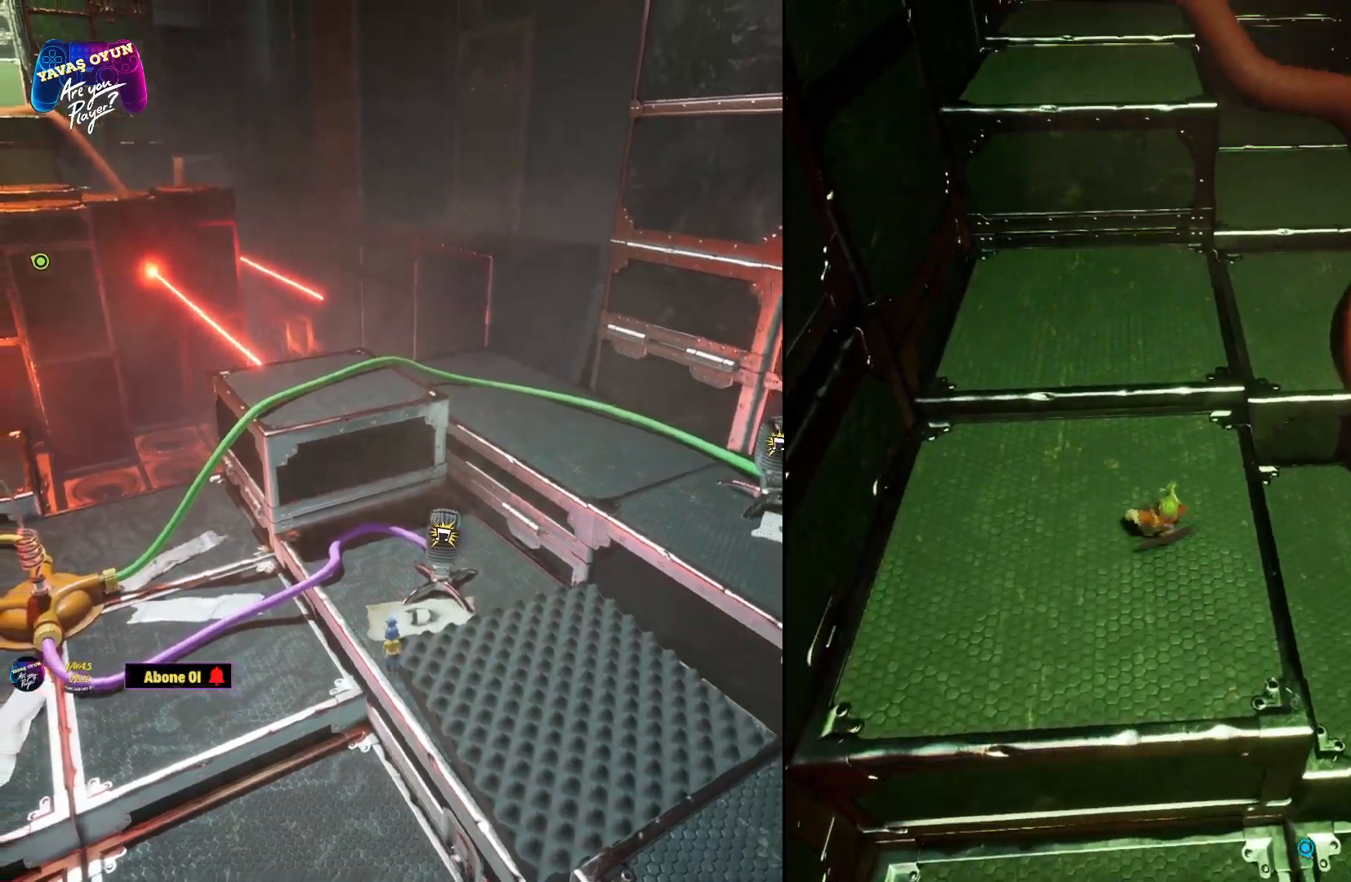
{"buttons": ["A"], "left_stick": "up", "right_stick": "up", "events": [[383, "A", "down"]]}
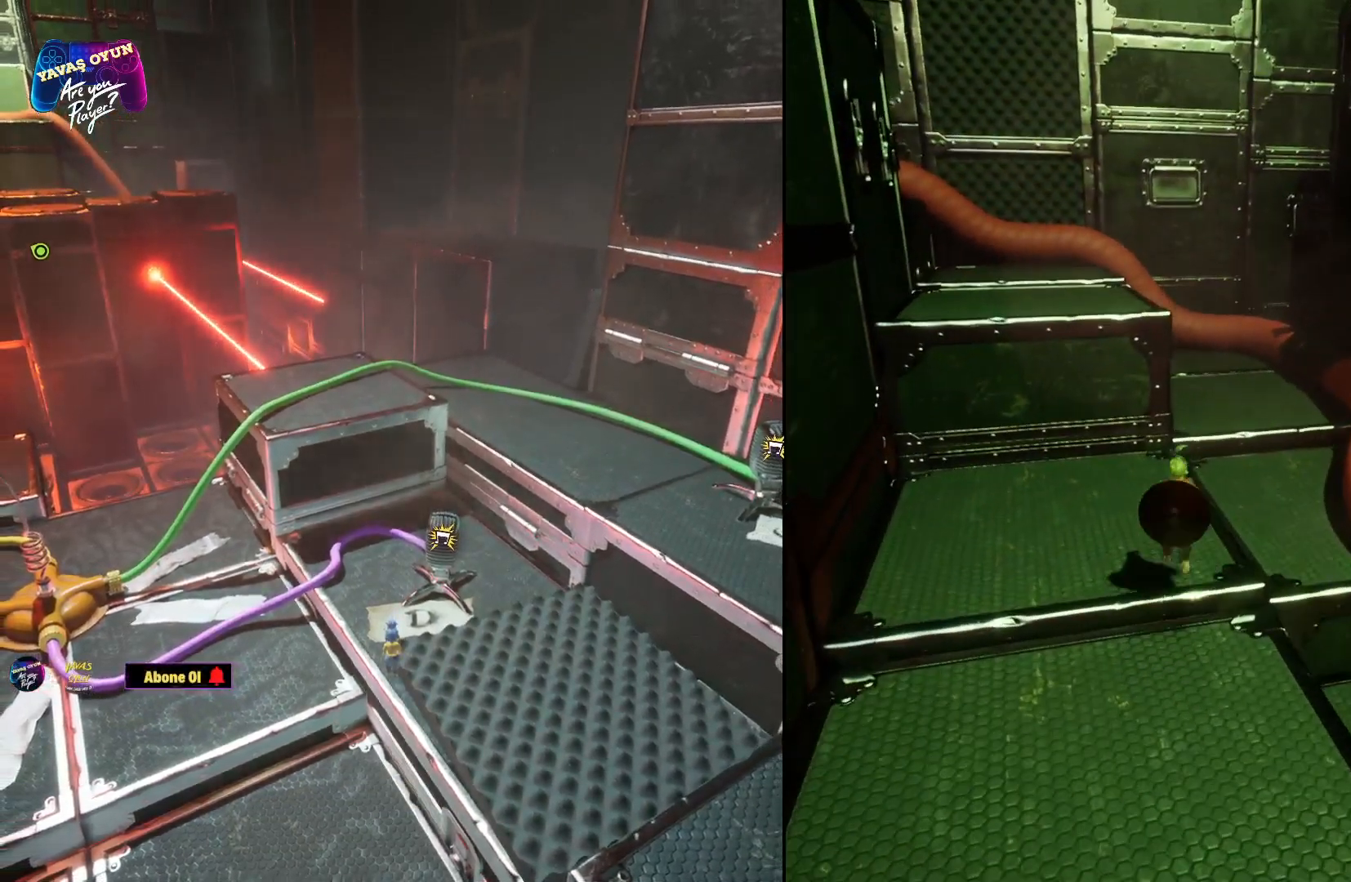
{"buttons": ["A"], "left_stick": "up-left", "right_stick": "center", "events": [[33, "A", "up"], [117, "A", "down"], [267, "left_stick", "up-left"], [300, "A", "up"], [450, "A", "down"], [483, "right_stick", "center"]]}
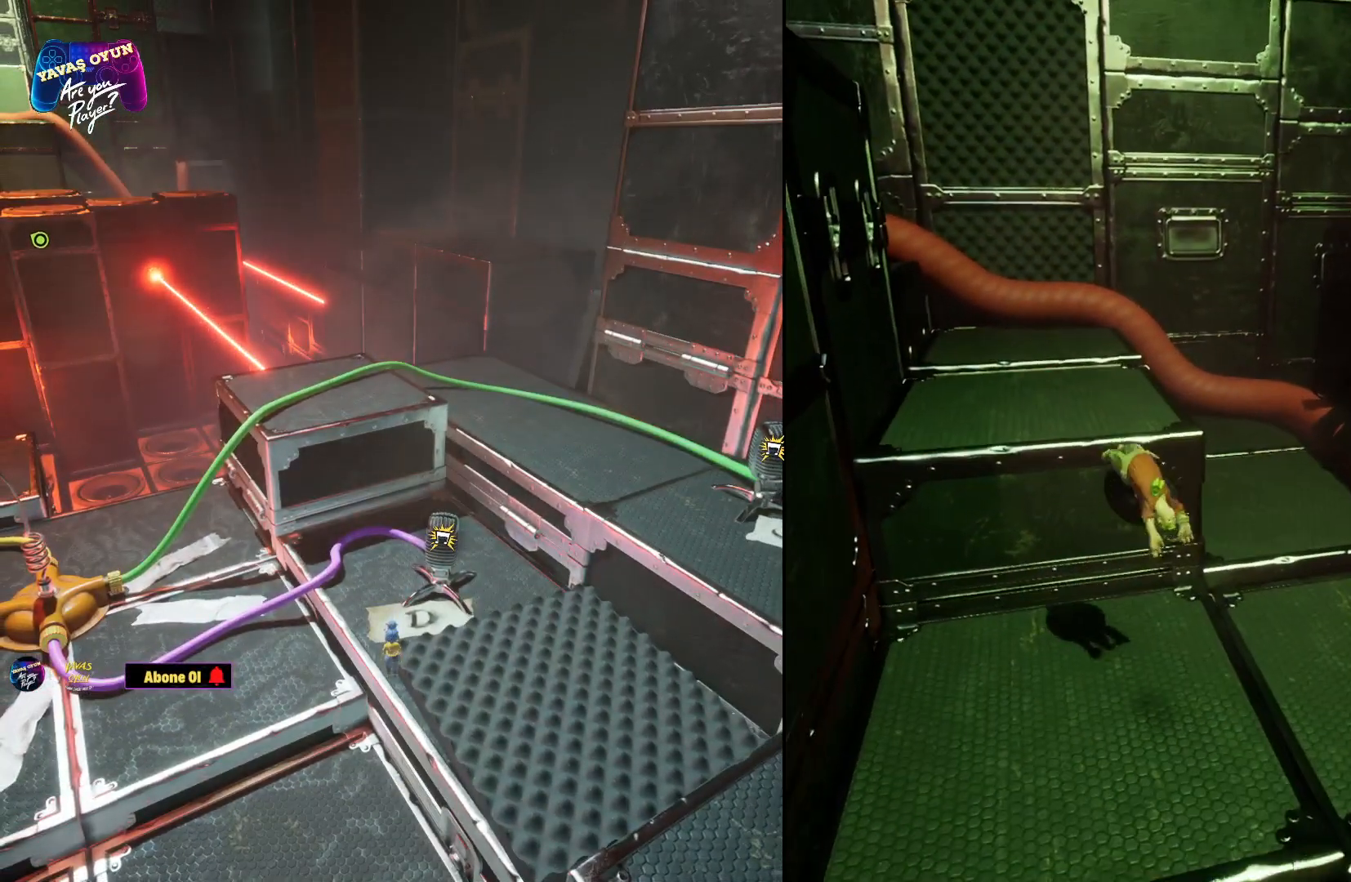
{"buttons": [], "left_stick": "up", "right_stick": "center", "events": [[83, "A", "up"], [133, "A", "down"], [233, "left_stick", "up"], [300, "A", "up"]]}
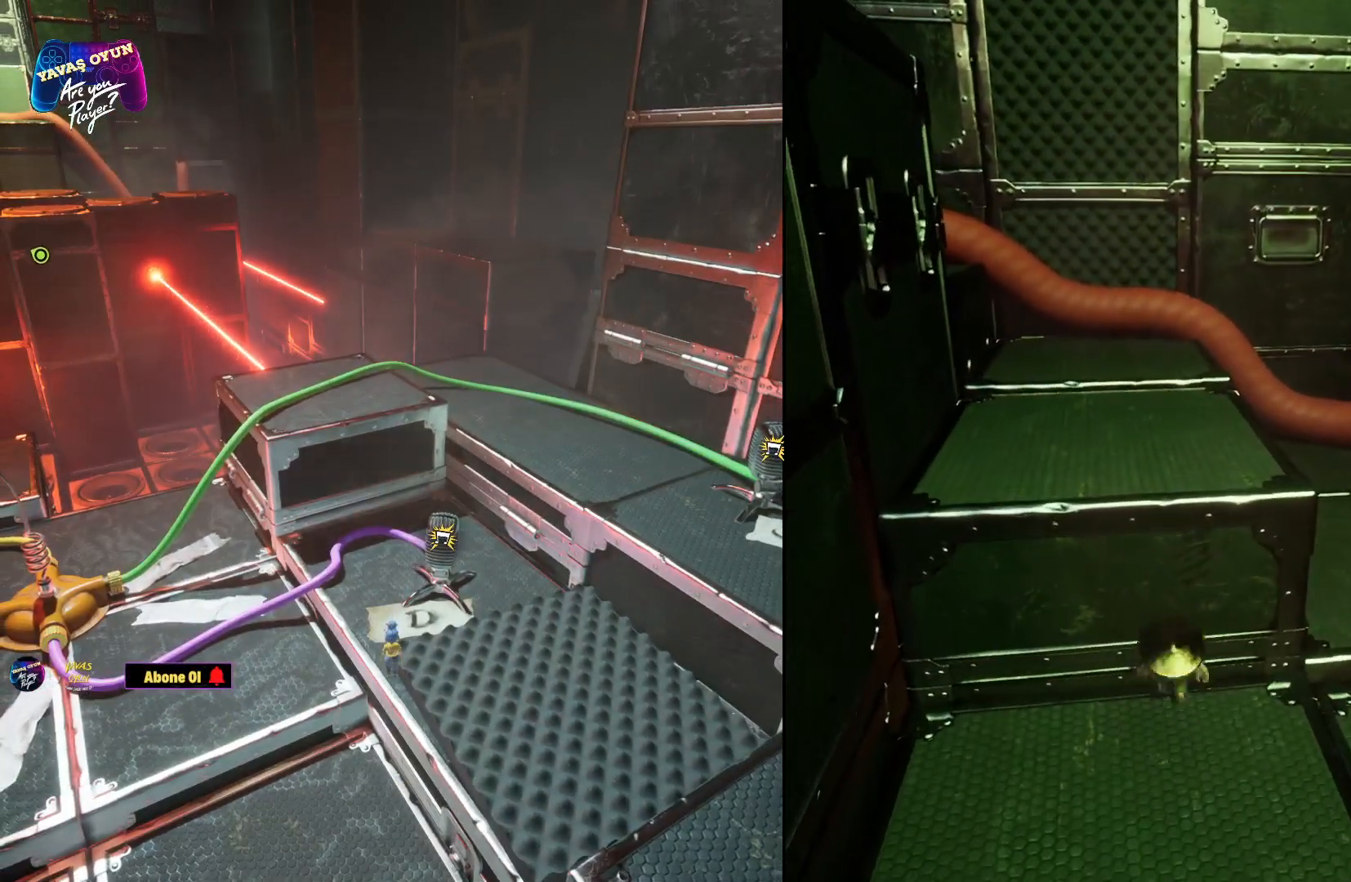
{"buttons": [], "left_stick": "up", "right_stick": "center", "events": [[100, "X", "down"], [250, "X", "up"], [317, "X", "down"], [433, "X", "up"]]}
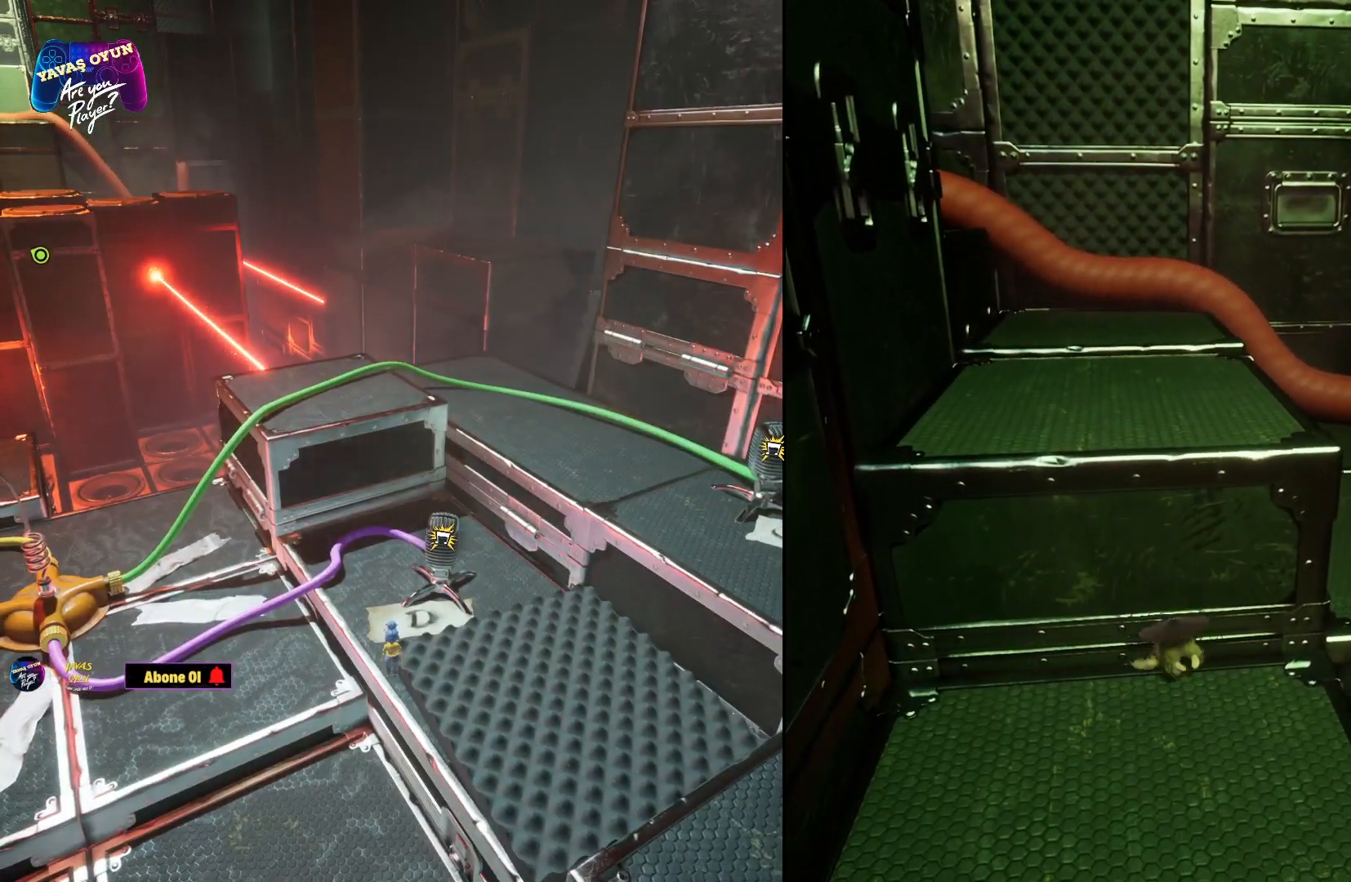
{"buttons": [], "left_stick": "up-left", "right_stick": "center", "events": [[33, "A", "down"], [183, "A", "up"], [183, "left_stick", "up-left"], [283, "A", "down"], [450, "A", "up"]]}
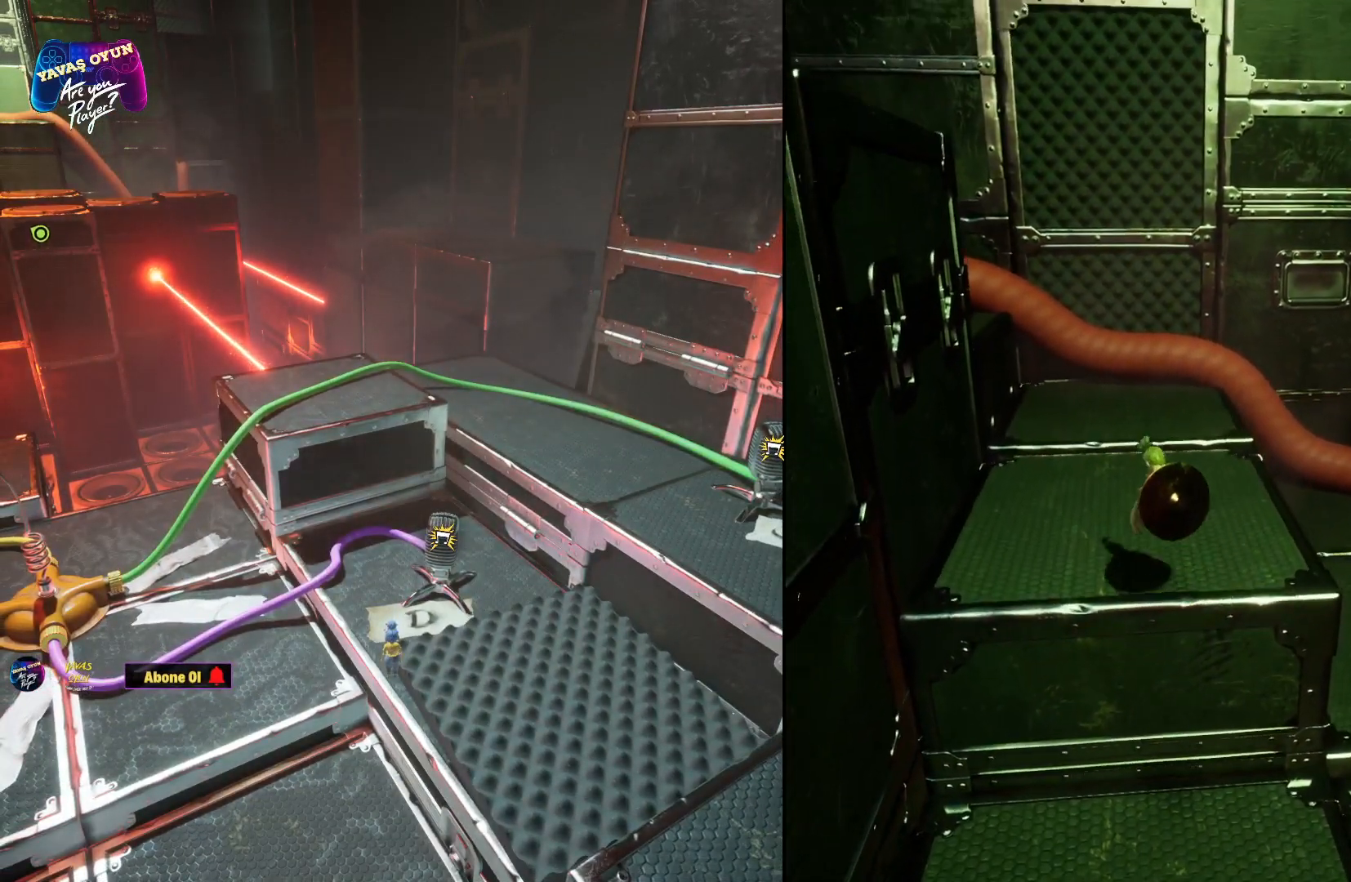
{"buttons": [], "left_stick": "up-left", "right_stick": "left", "events": [[33, "A", "down"], [183, "A", "up"], [500, "right_stick", "left"]]}
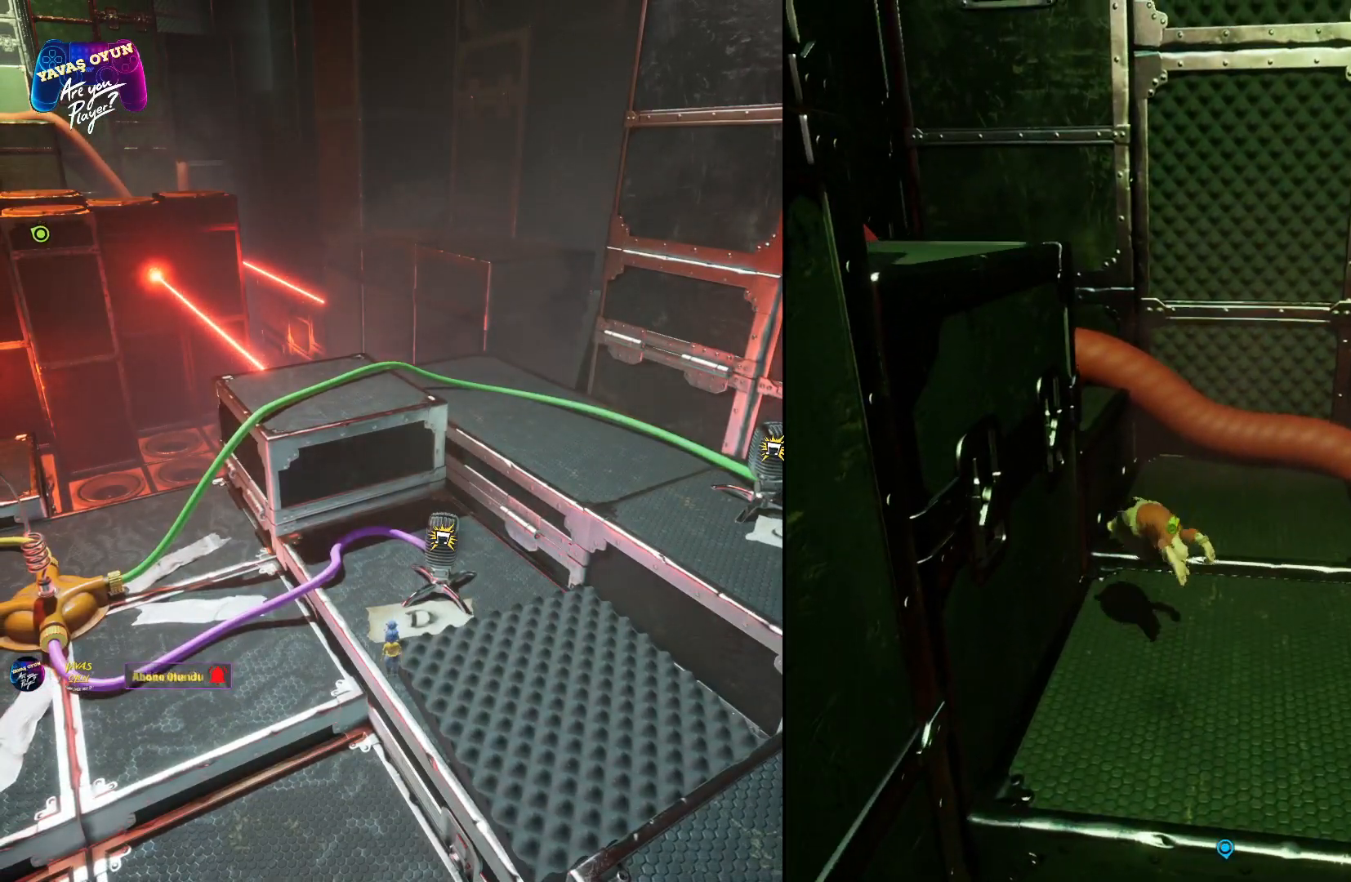
{"buttons": [], "left_stick": "up-left", "right_stick": "center", "events": [[33, "left_stick", "left"], [233, "left_stick", "up-left"], [267, "right_stick", "center"], [367, "A", "down"], [500, "A", "up"]]}
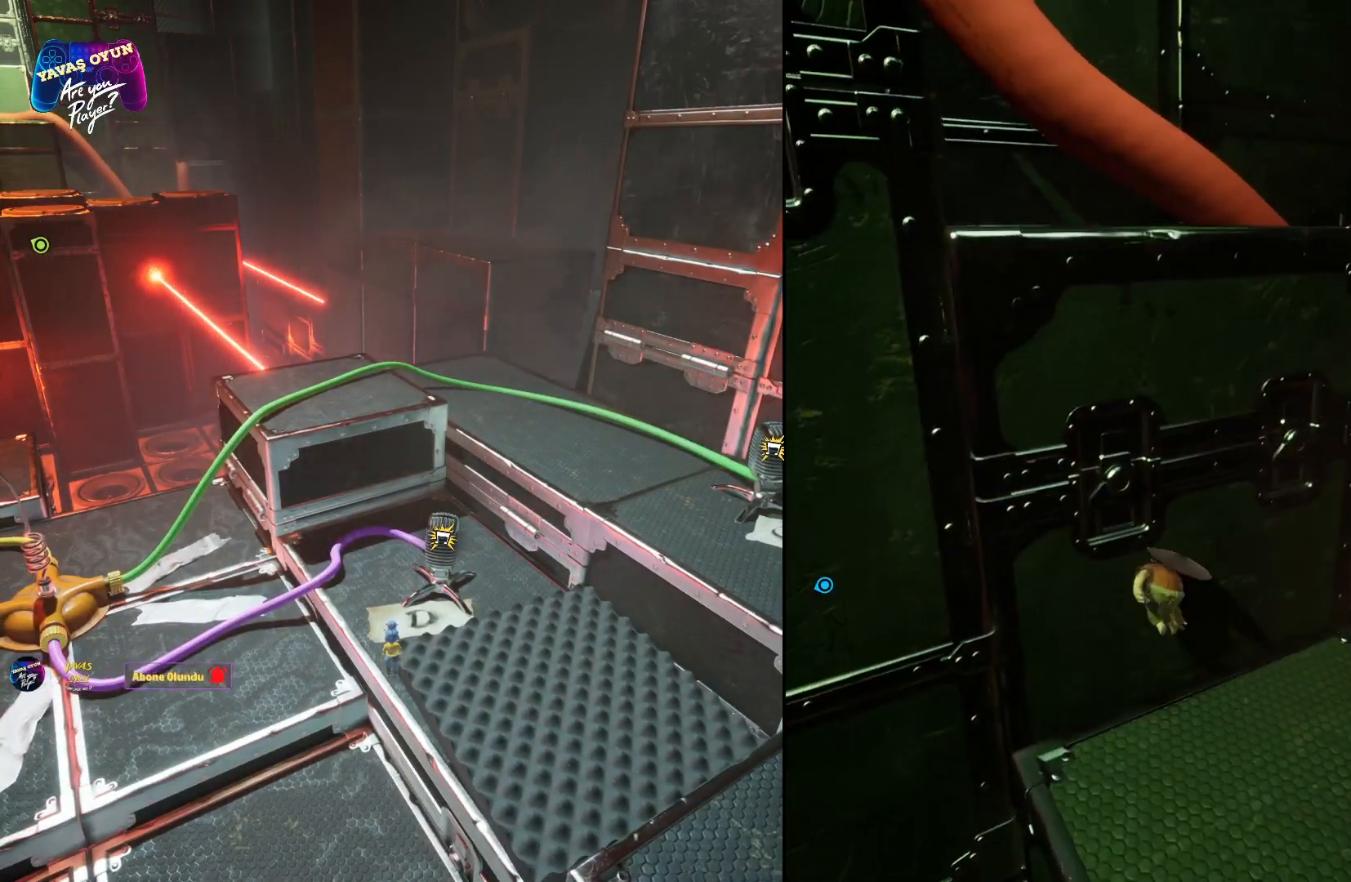
{"buttons": [], "left_stick": "up-left", "right_stick": "center", "events": [[67, "A", "down"], [233, "A", "up"], [333, "X", "down"], [500, "X", "up"]]}
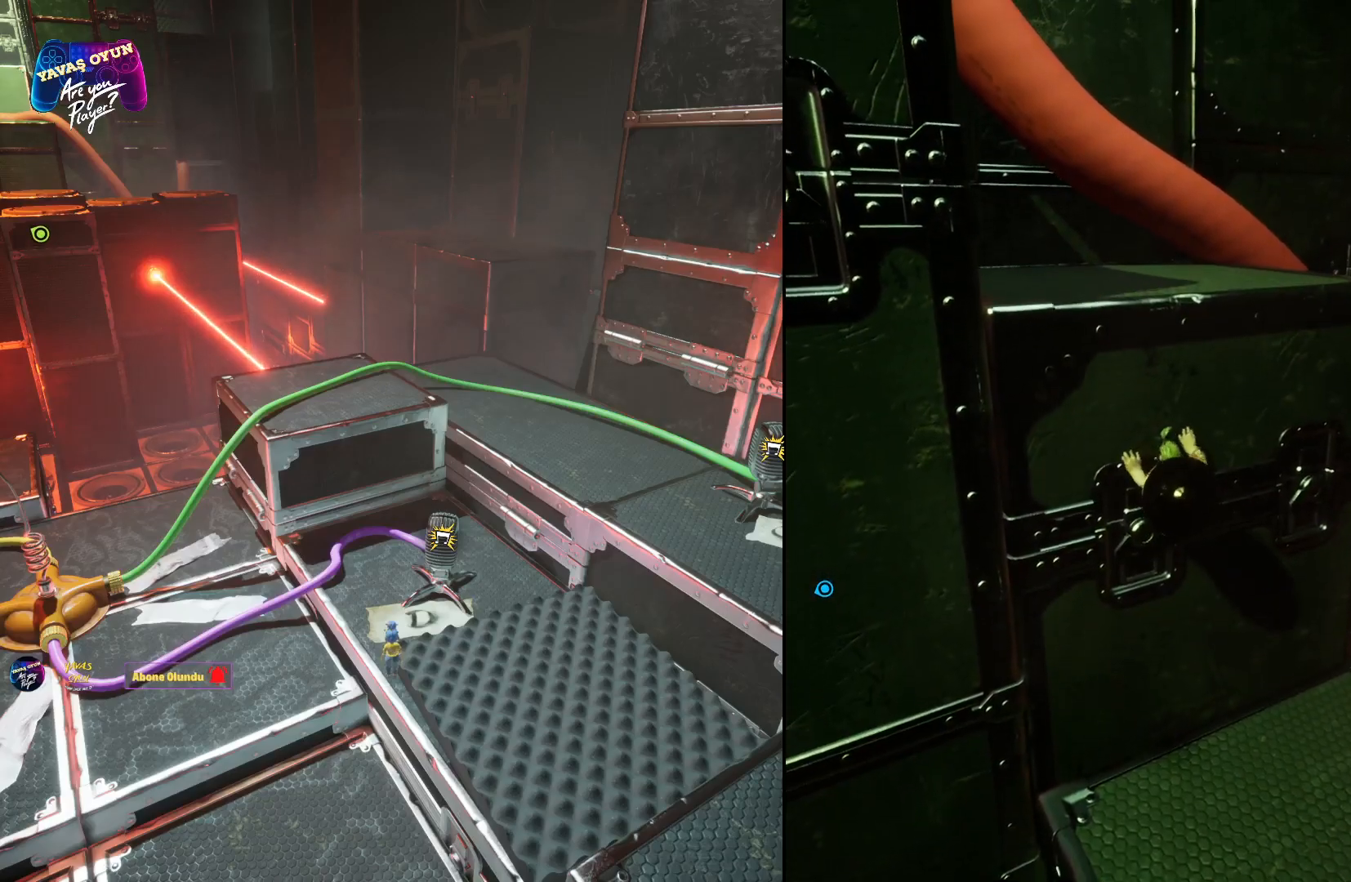
{"buttons": [], "left_stick": "up-left", "right_stick": "center", "events": [[100, "X", "down"], [283, "X", "up"], [333, "A", "down"], [500, "A", "up"]]}